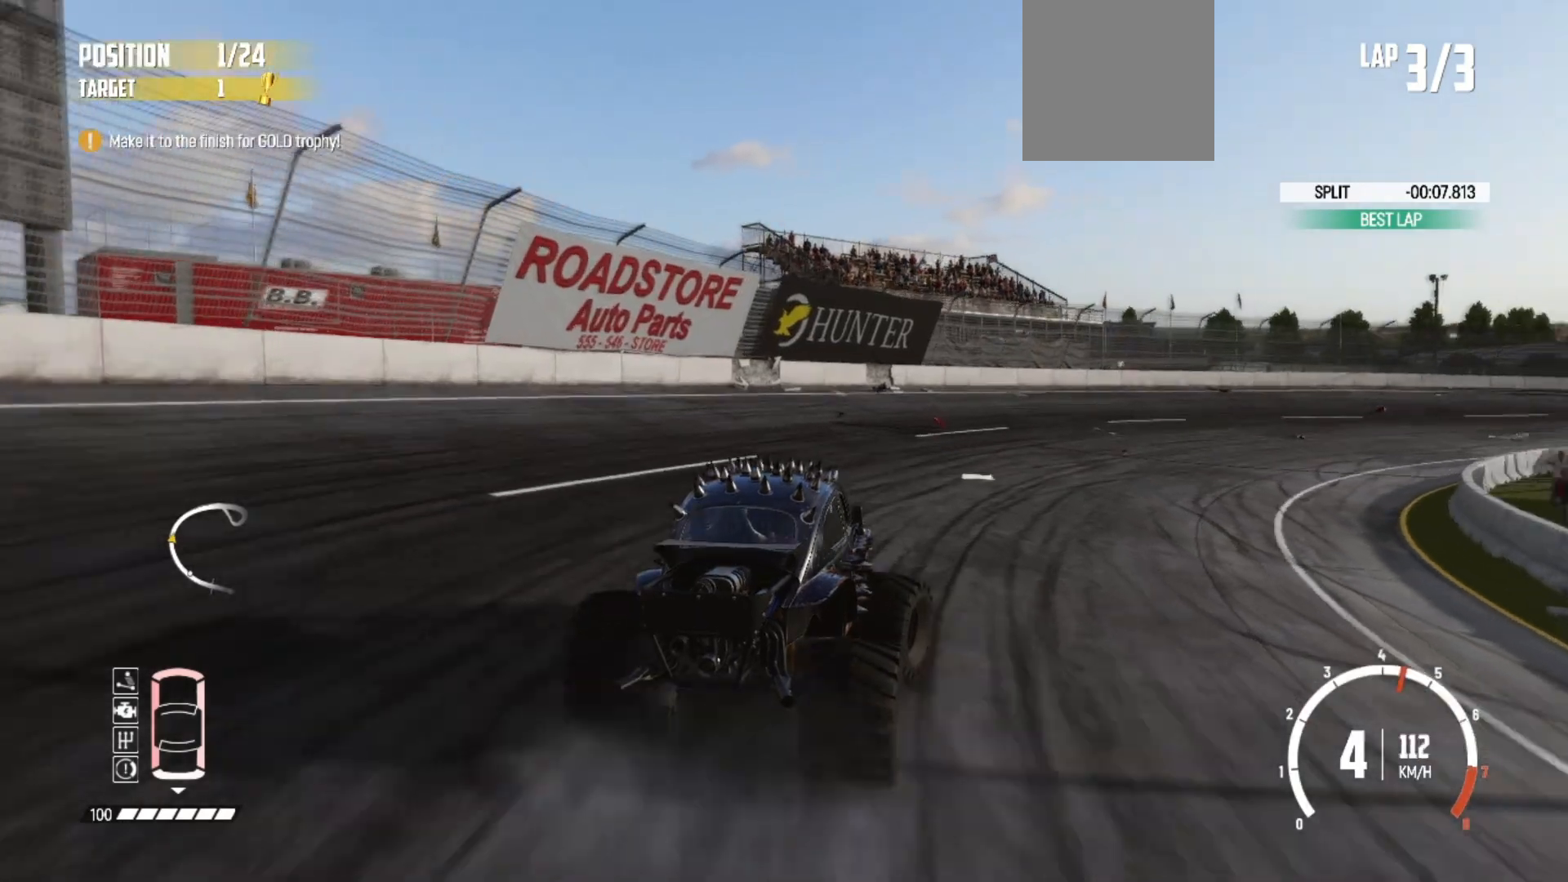
Gameplay with a controller (Xbox layout); each line is a JSON object with the inputs held at the frame after it. "events" lists button and stick changes between this image and that frame as [ms after this image, input, new state], when the widget could be followed in between. Not read: right_stick.
{"buttons": ["R2"], "left_stick": "center", "events": [[133, "R2", "up"], [317, "R2", "down"]]}
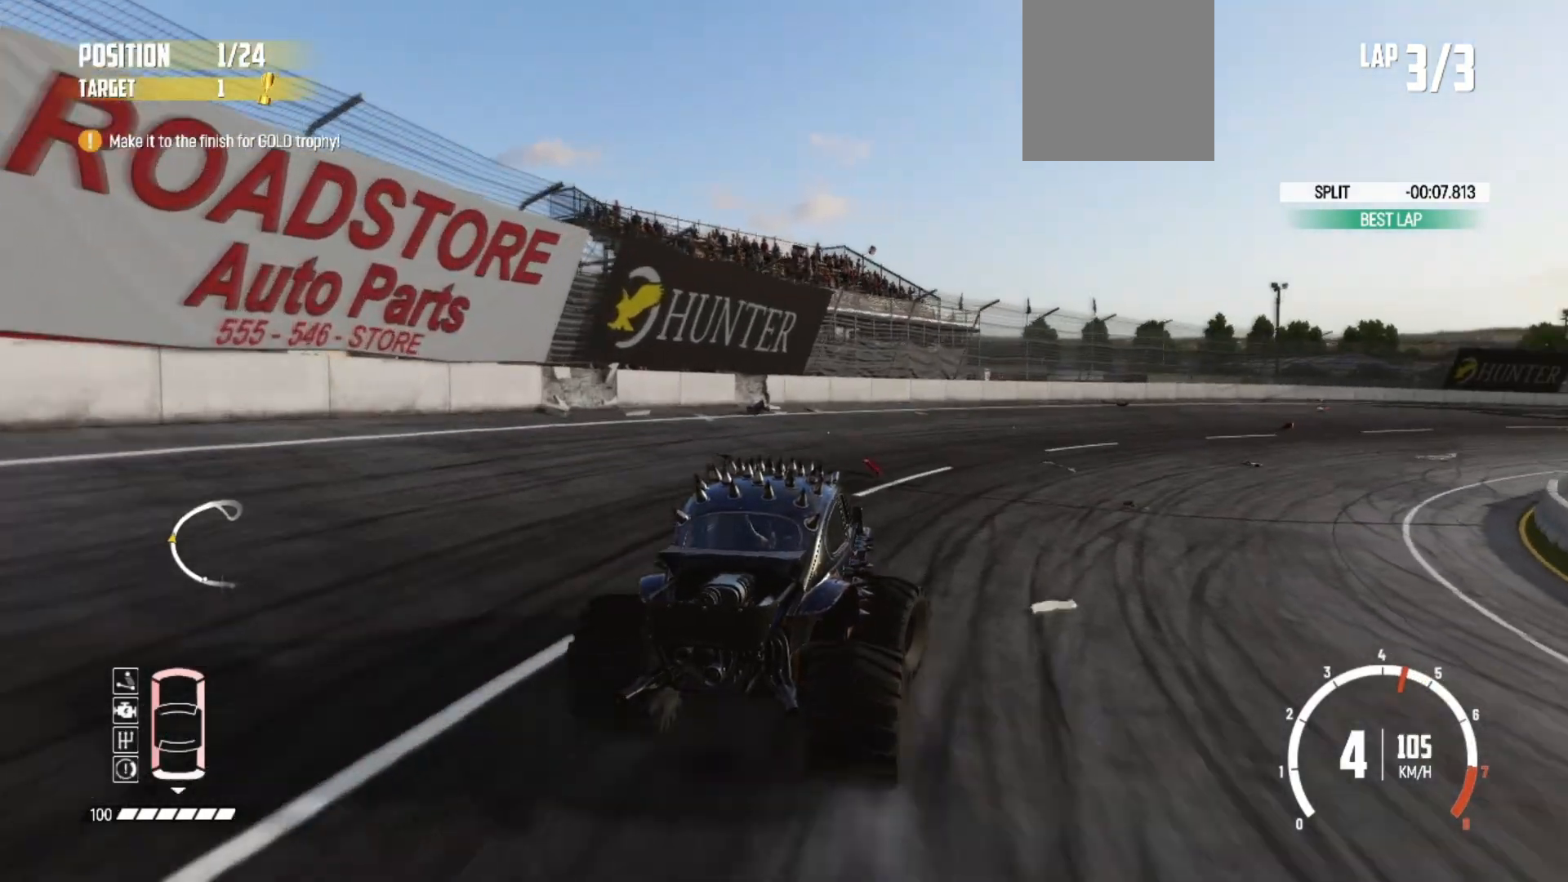
{"buttons": ["R2"], "left_stick": "center", "events": [[150, "R2", "up"], [217, "R2", "down"]]}
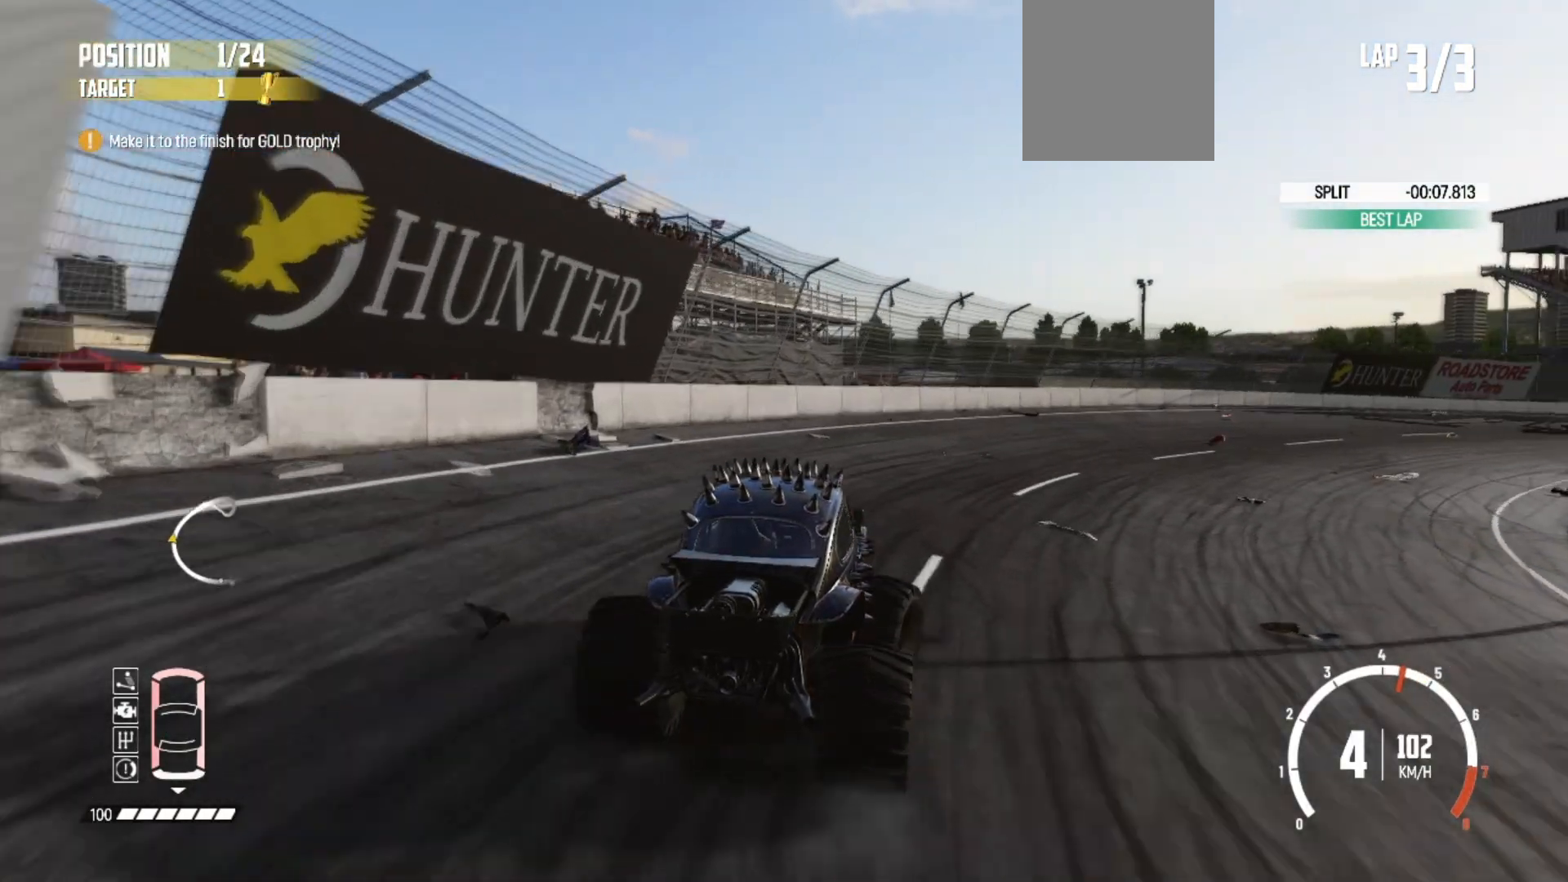
{"buttons": ["B"], "left_stick": "center", "events": [[150, "R2", "up"], [383, "B", "down"]]}
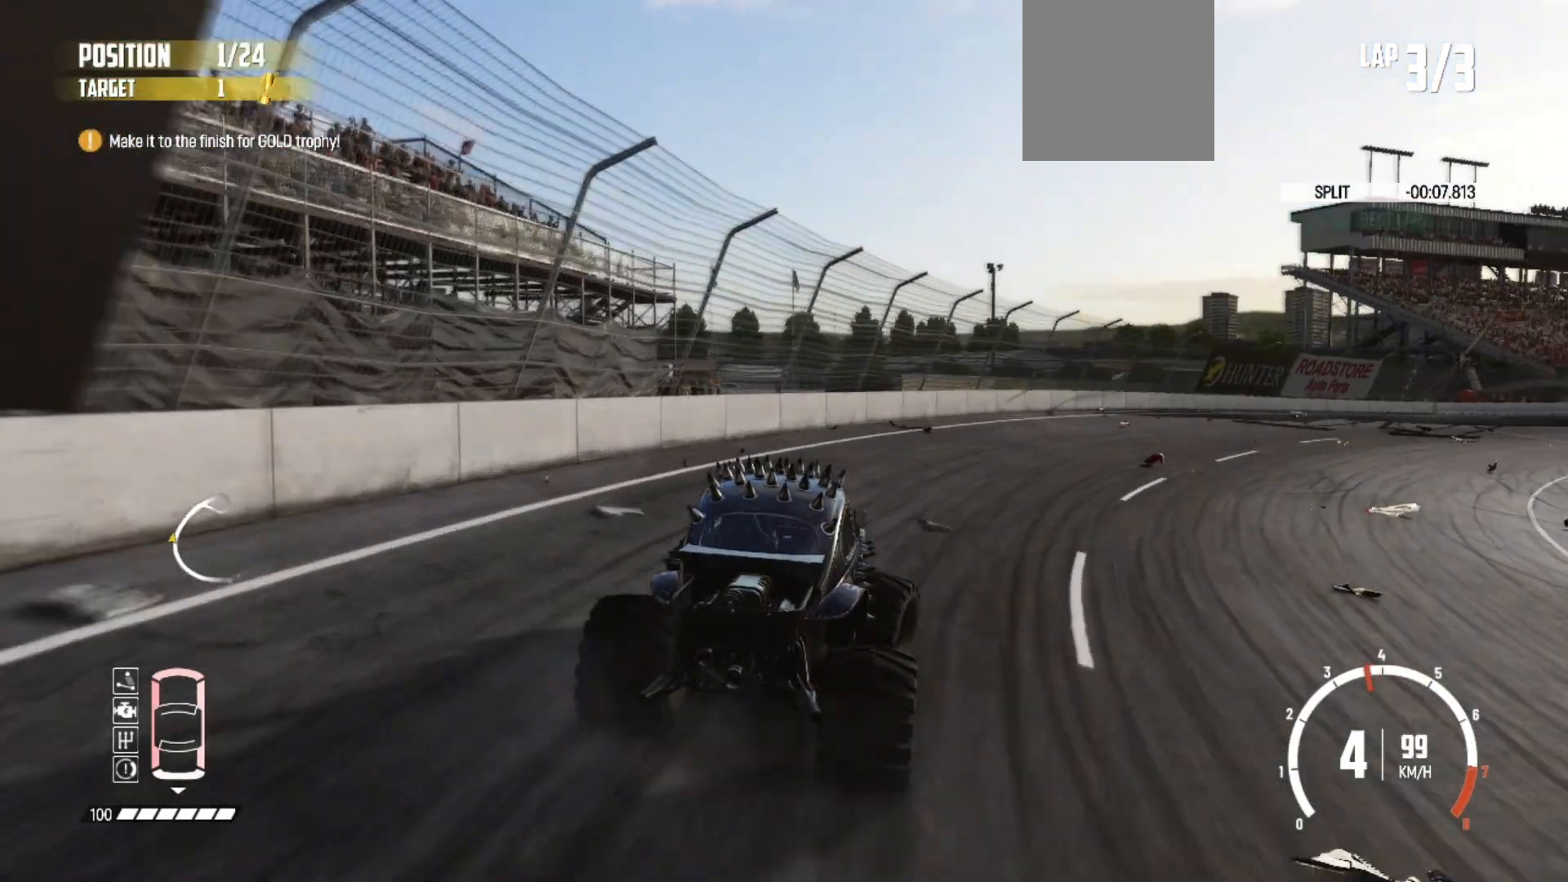
{"buttons": ["R2"], "left_stick": "left", "events": [[117, "B", "up"], [150, "R2", "down"], [350, "left_stick", "left"]]}
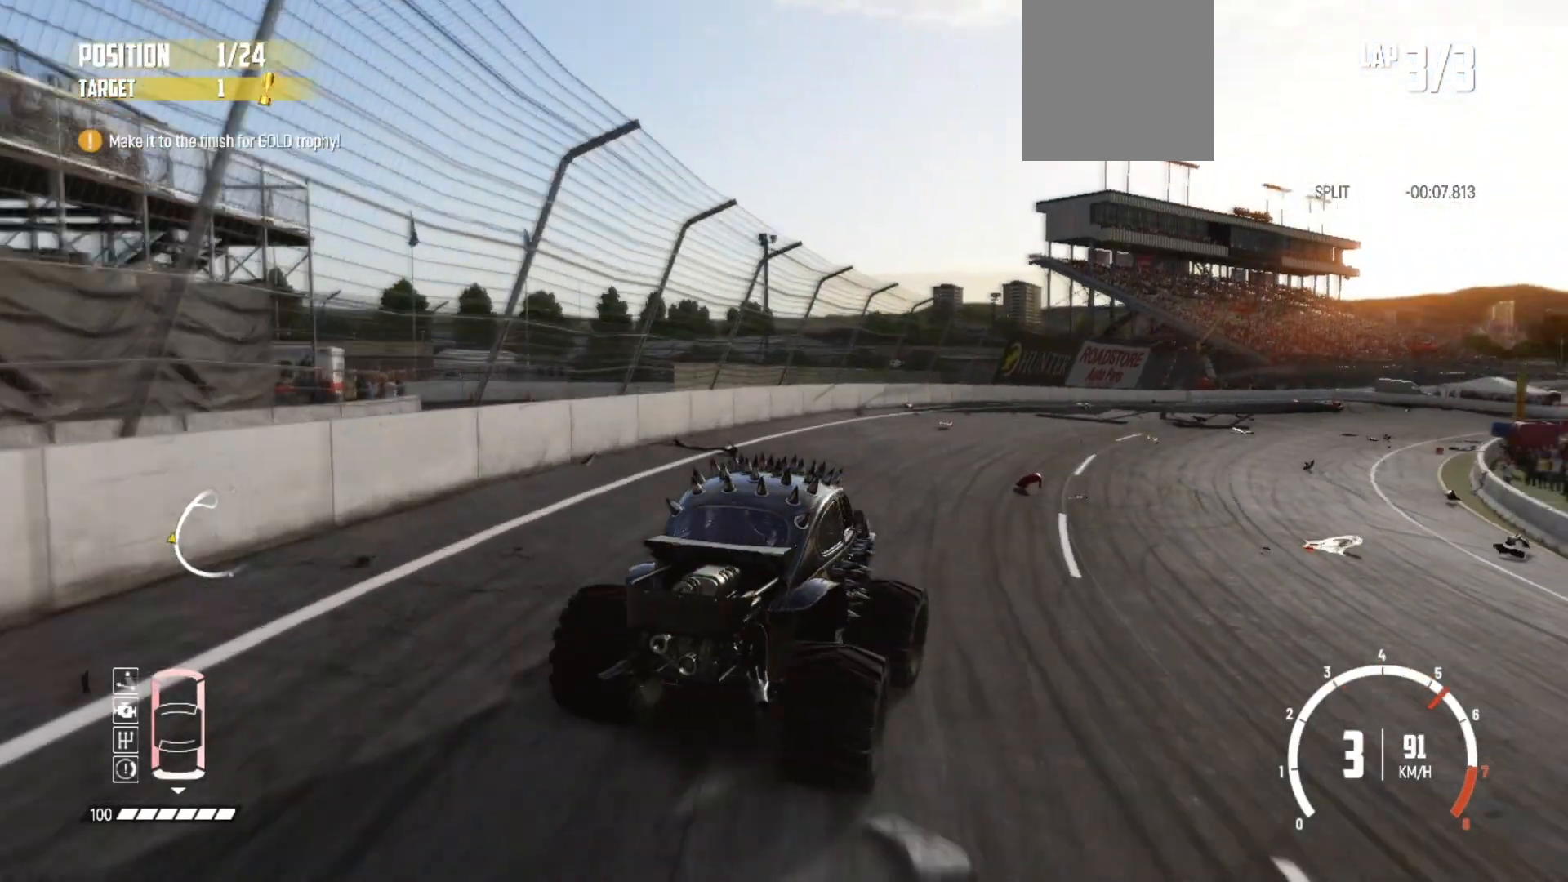
{"buttons": ["R2"], "left_stick": "left", "events": []}
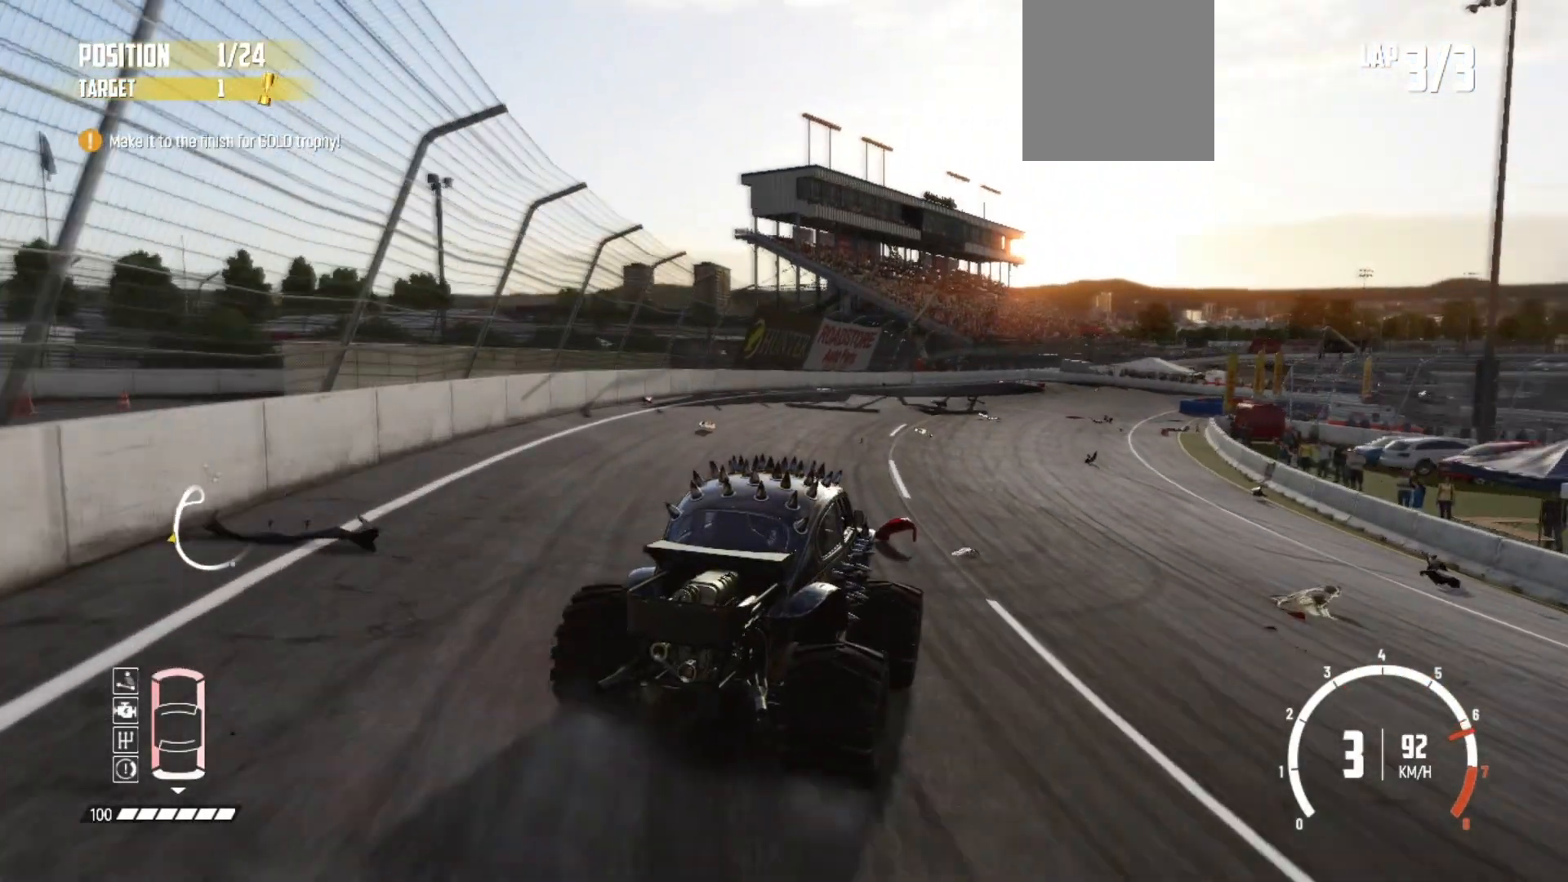
{"buttons": ["R2"], "left_stick": "left", "events": []}
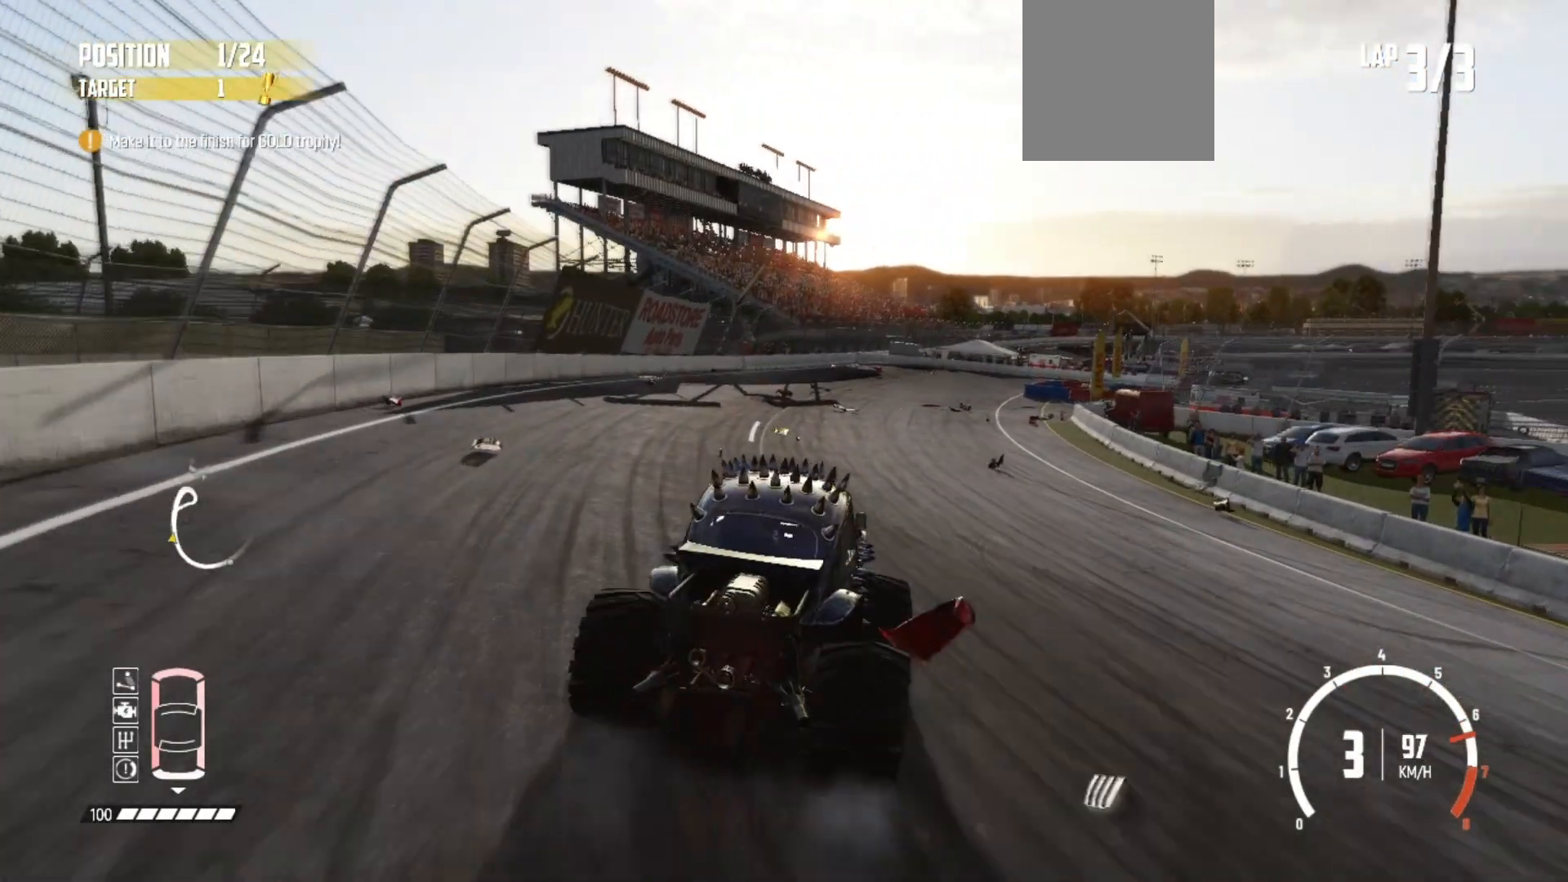
{"buttons": ["R2"], "left_stick": "left", "events": []}
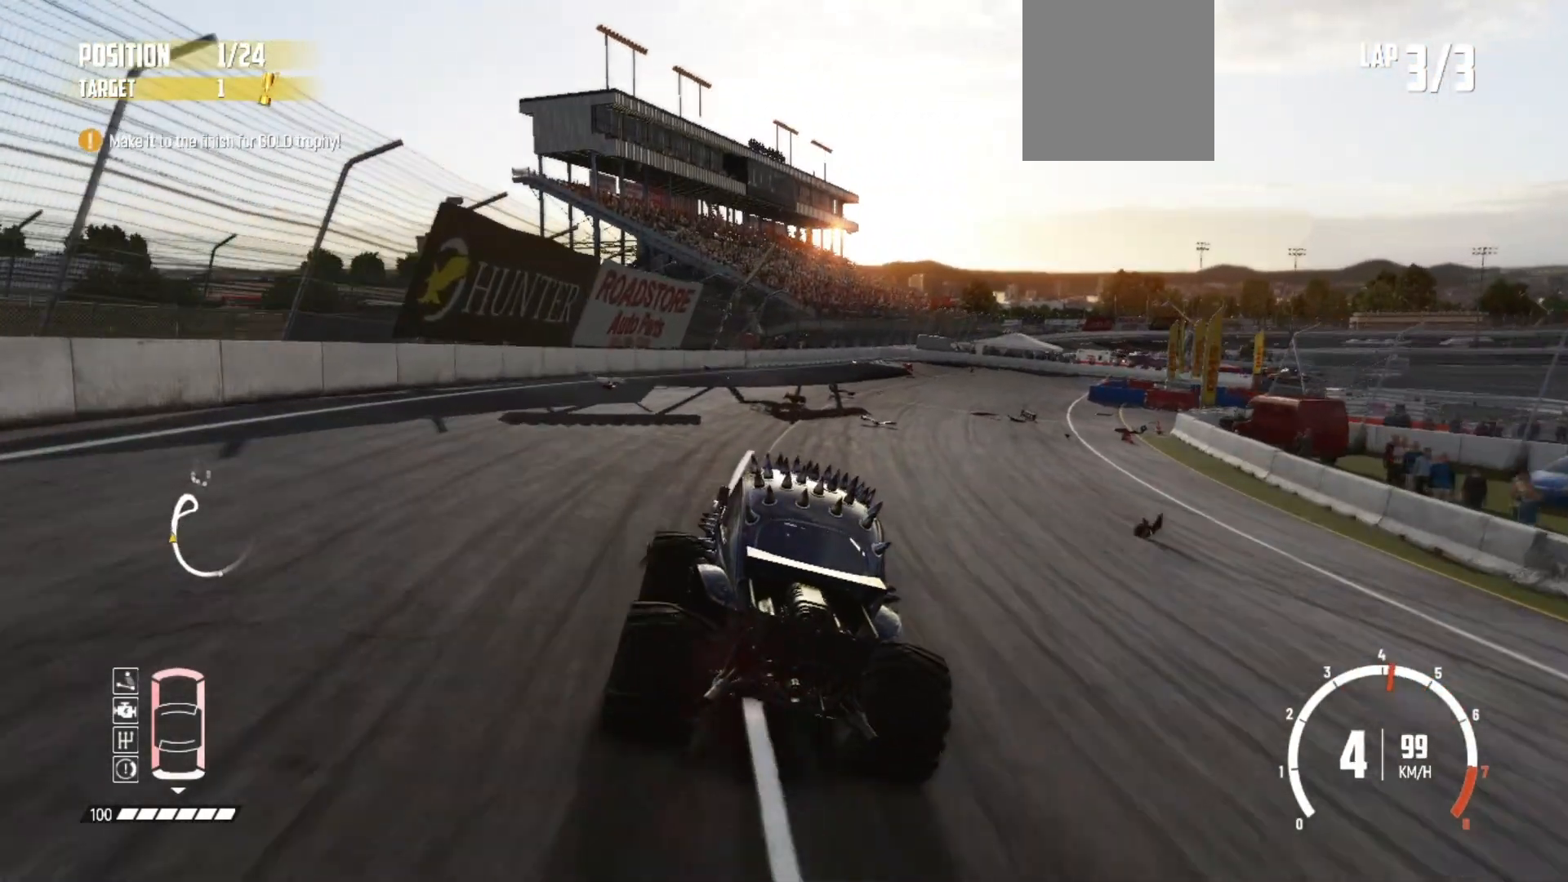
{"buttons": ["R2"], "left_stick": "left", "events": [[67, "left_stick", "center"], [400, "left_stick", "left"]]}
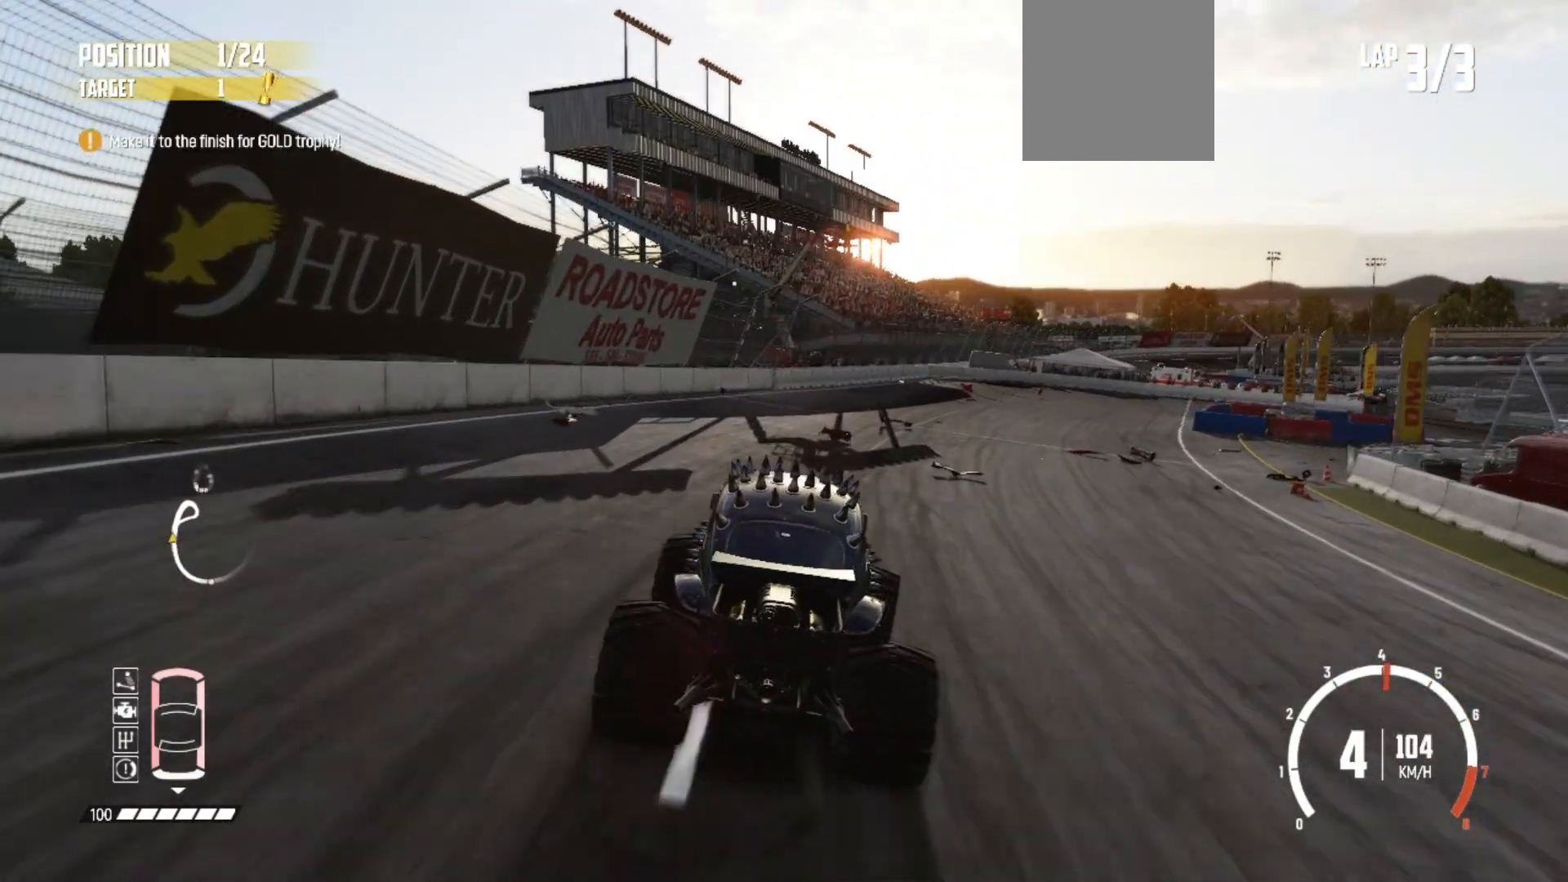
{"buttons": ["R2"], "left_stick": "left", "events": [[133, "left_stick", "center"], [233, "left_stick", "left"]]}
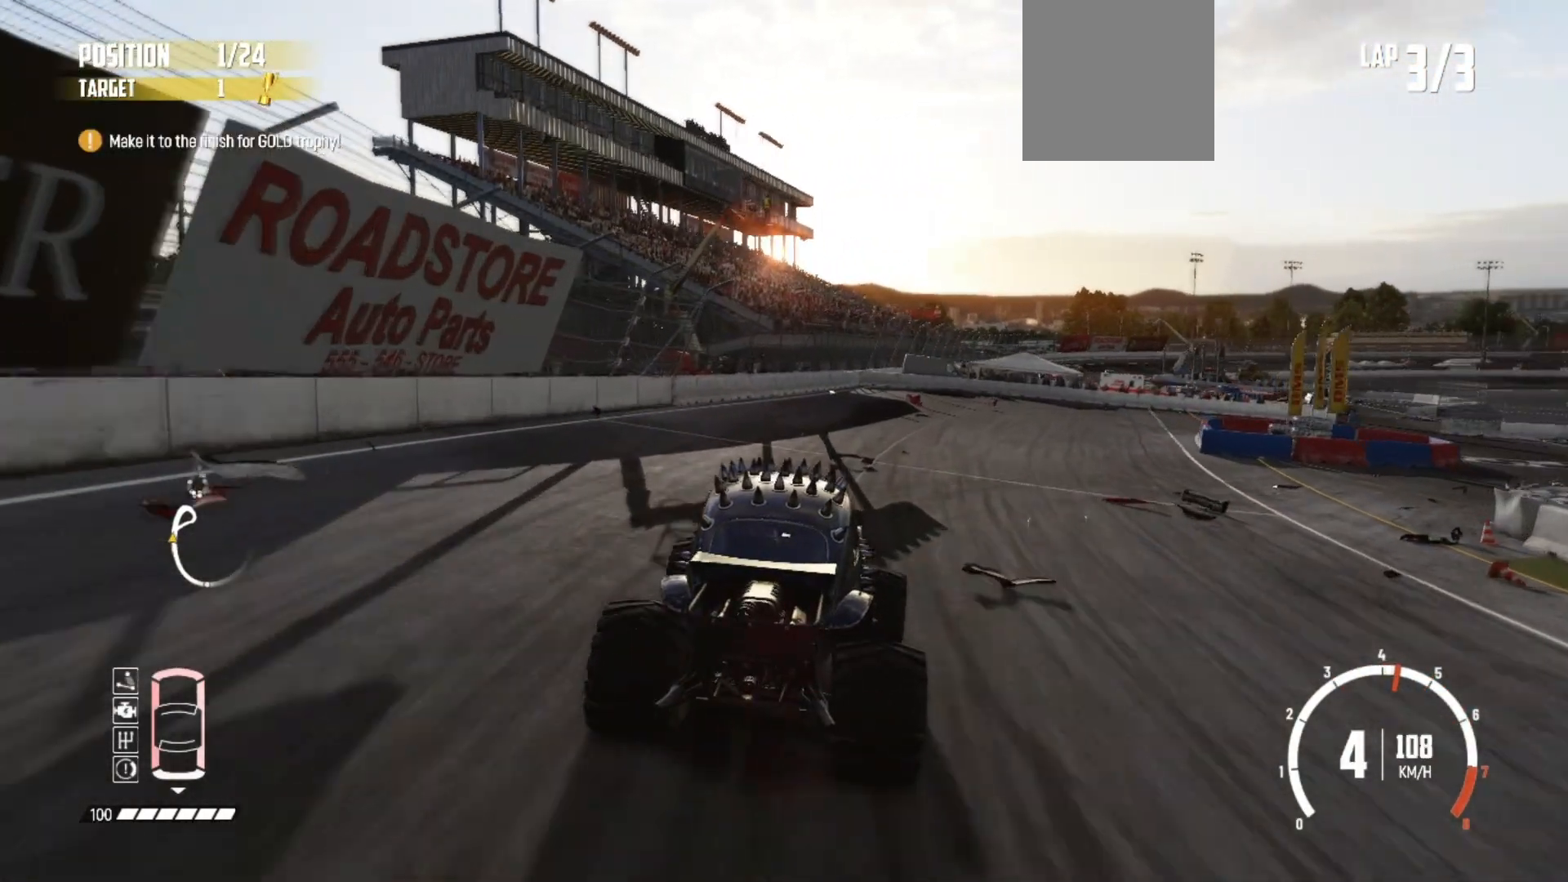
{"buttons": ["L2"], "left_stick": "center", "events": [[183, "left_stick", "center"], [233, "L2", "down"], [317, "R2", "up"]]}
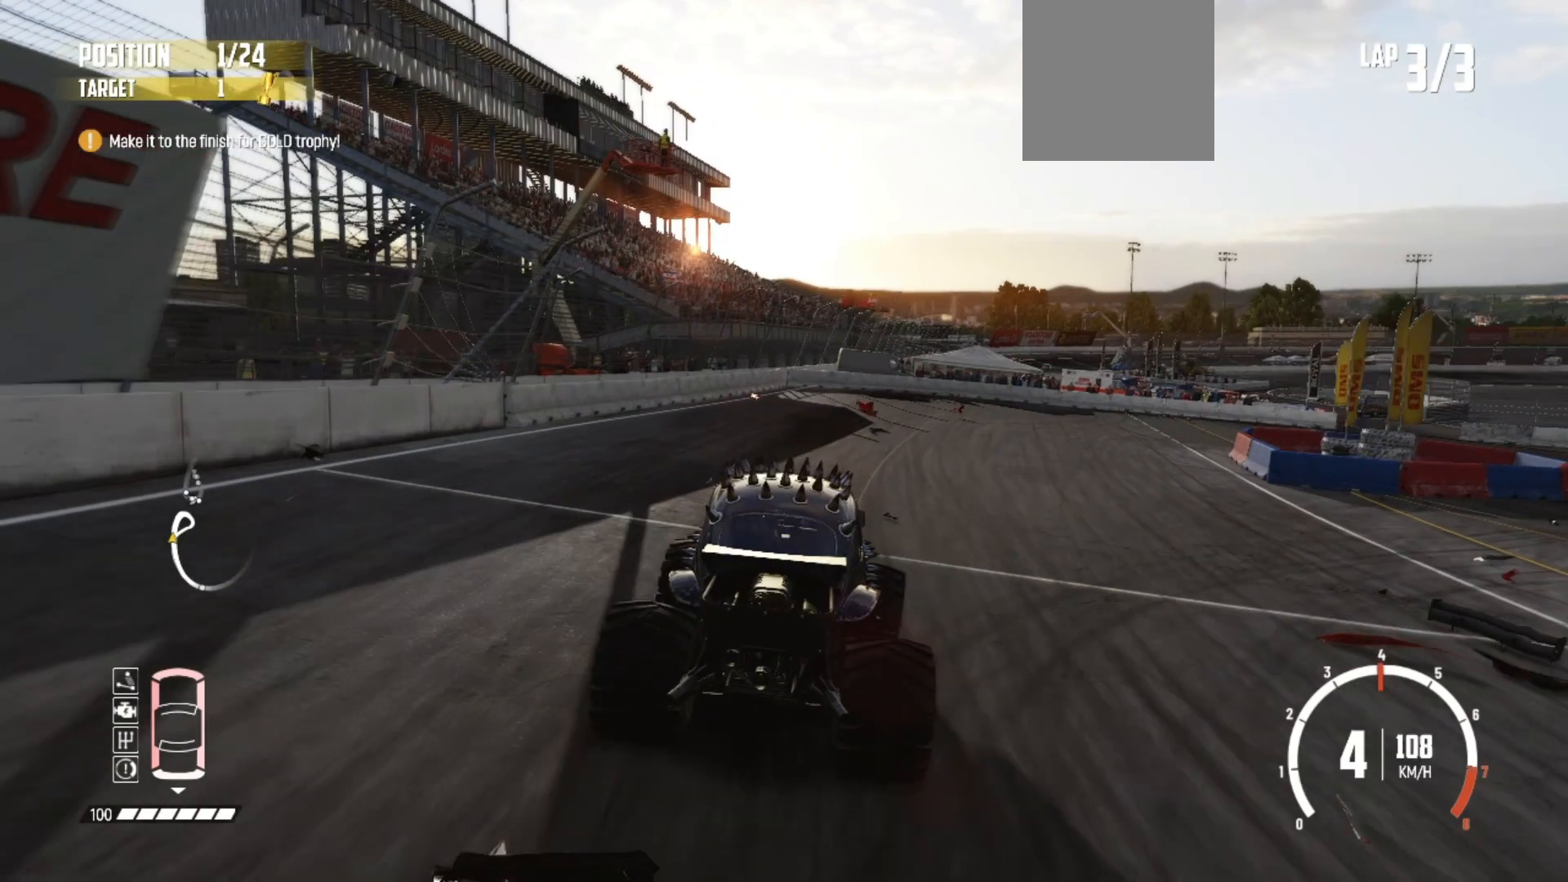
{"buttons": ["B"], "left_stick": "center", "events": [[267, "B", "down"], [350, "L2", "up"]]}
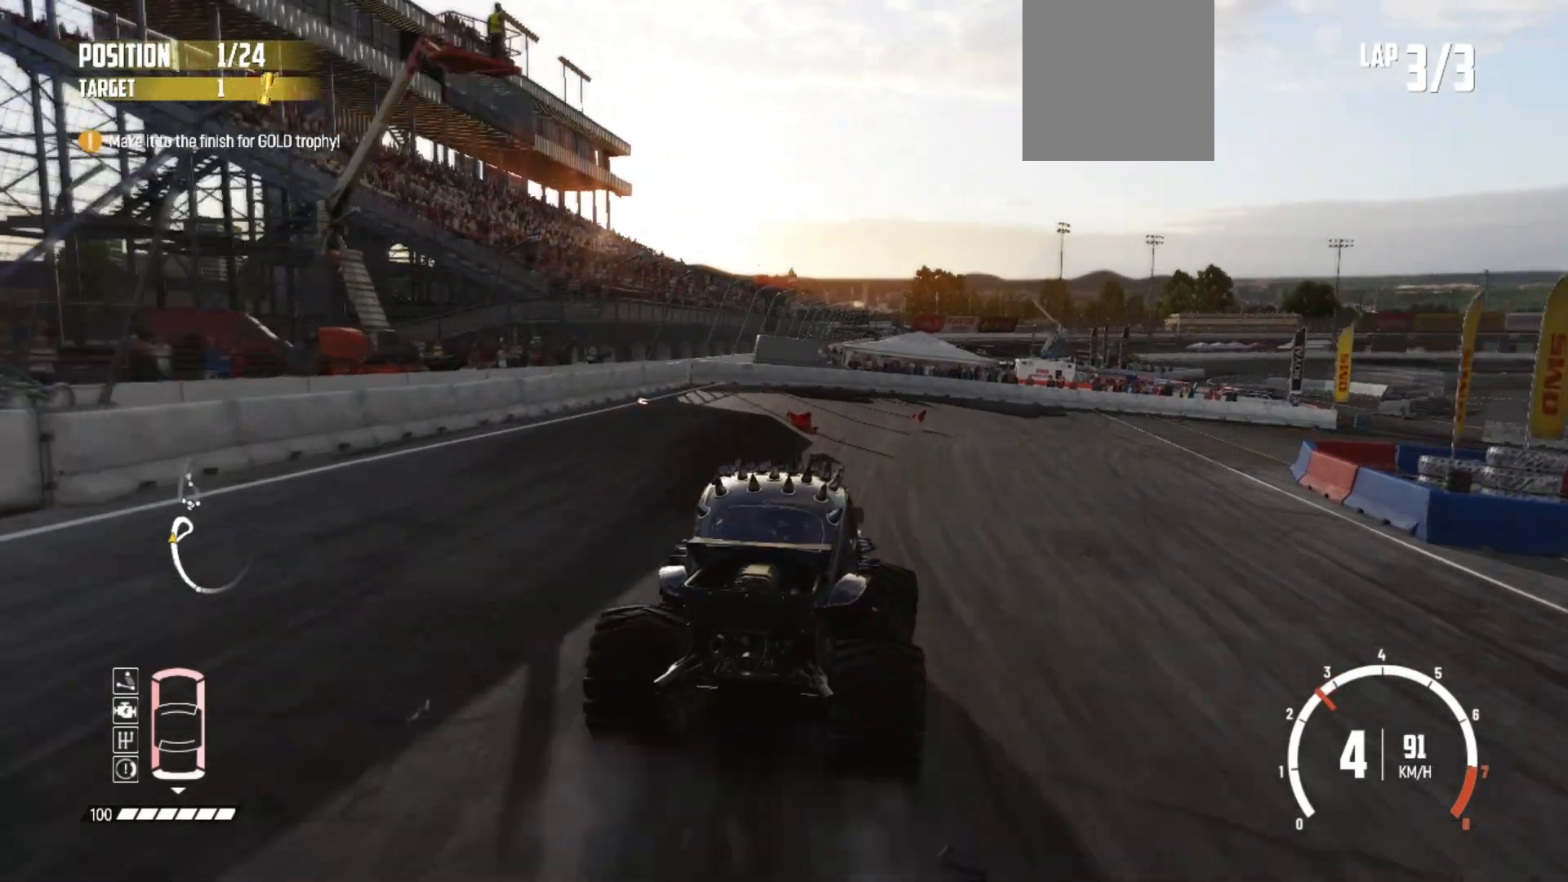
{"buttons": ["R2"], "left_stick": "left", "events": [[50, "L1", "down"], [183, "L1", "up"], [233, "B", "up"], [367, "left_stick", "left"], [400, "R2", "down"]]}
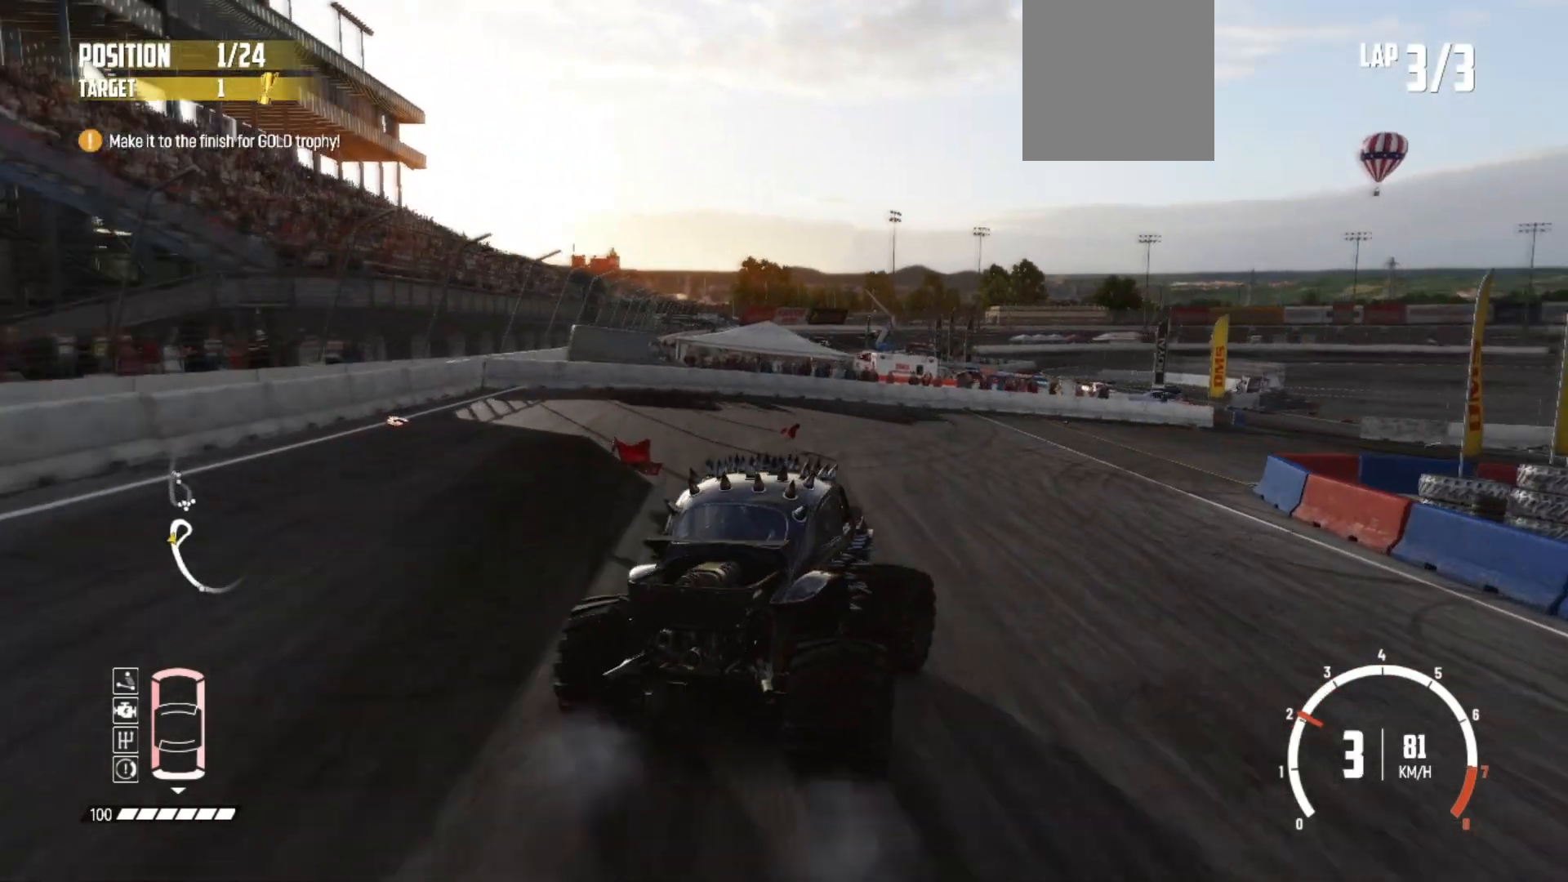
{"buttons": ["B"], "left_stick": "center", "events": [[117, "left_stick", "center"], [400, "B", "down"], [450, "R2", "up"]]}
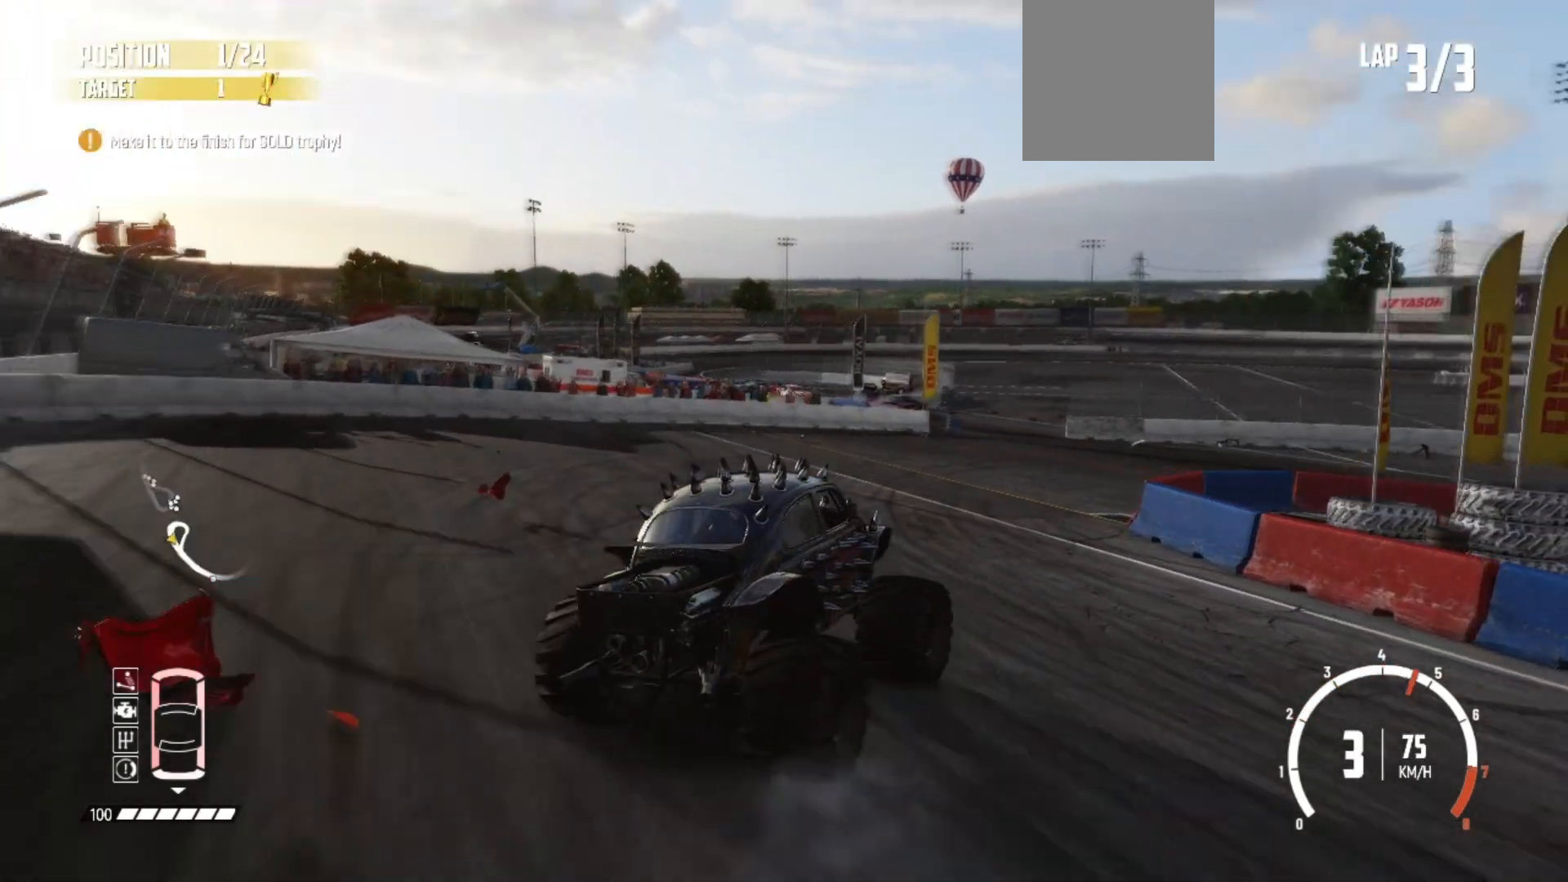
{"buttons": [], "left_stick": "center", "events": [[17, "L1", "down"], [67, "B", "up"], [133, "L1", "up"], [133, "R2", "down"], [133, "left_stick", "left"], [367, "left_stick", "center"], [450, "R2", "up"]]}
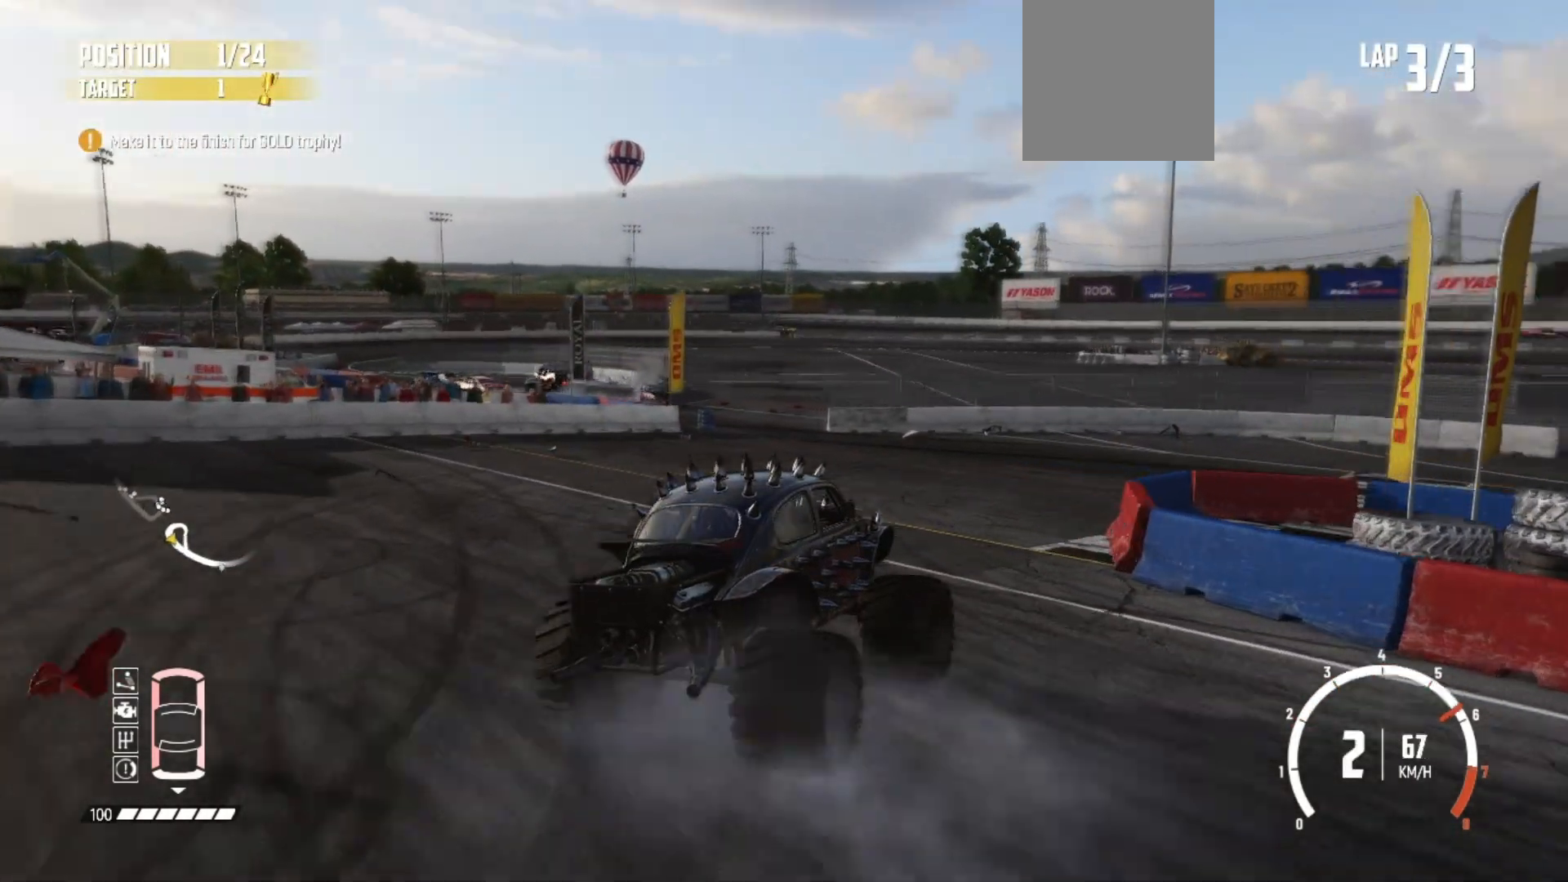
{"buttons": ["R2"], "left_stick": "center", "events": [[50, "R2", "down"], [133, "R2", "up"], [217, "left_stick", "left"], [250, "R2", "down"], [317, "R2", "up"], [383, "R2", "down"], [483, "left_stick", "center"]]}
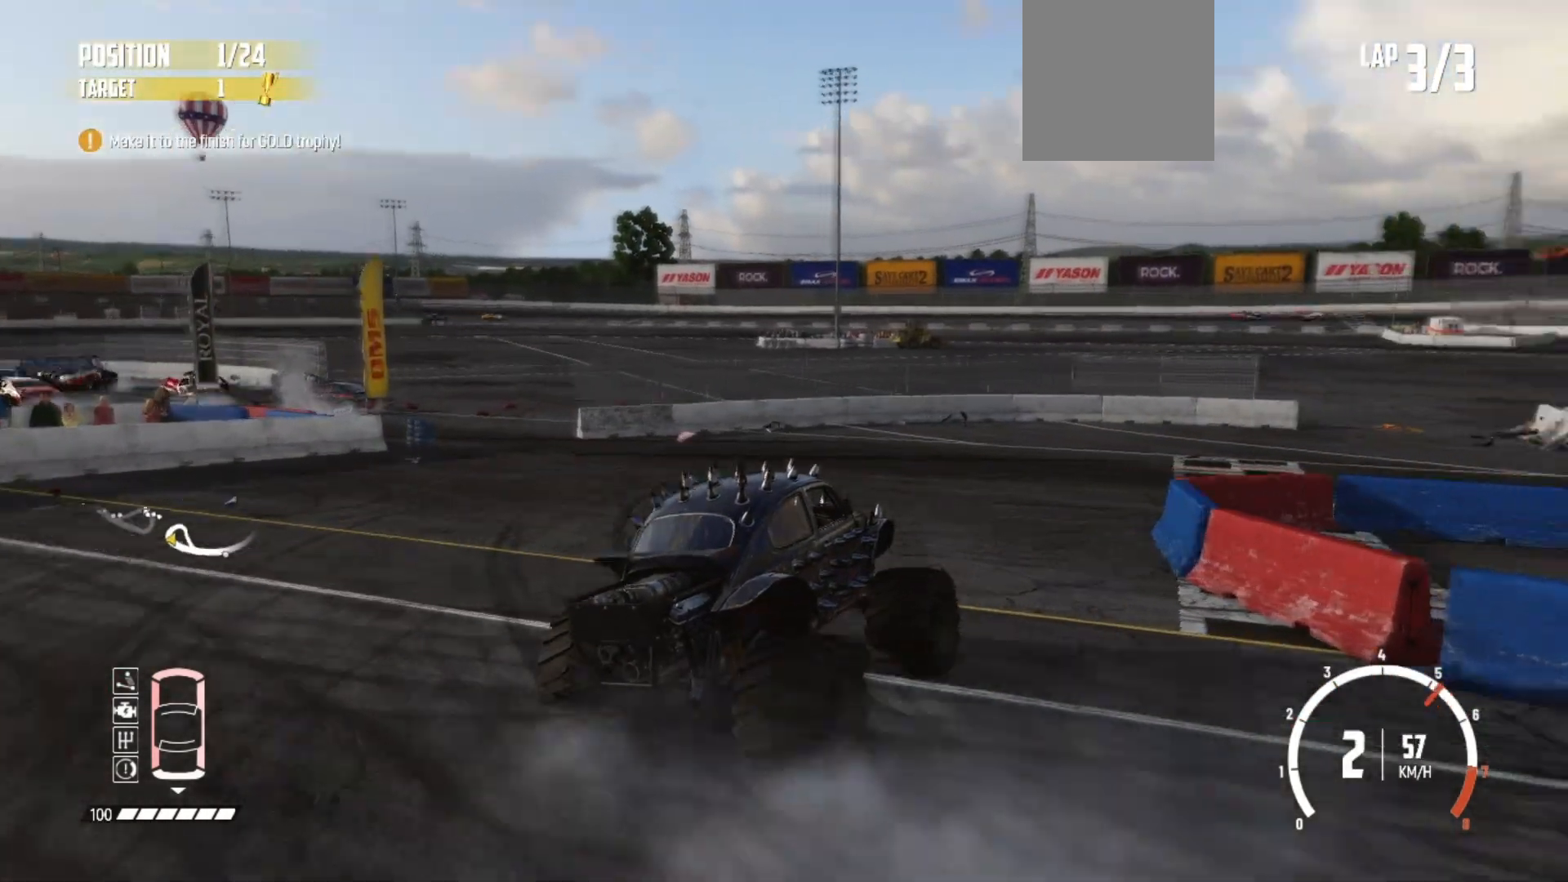
{"buttons": ["R2"], "left_stick": "center", "events": [[17, "R2", "up"], [167, "B", "down"], [267, "B", "up"], [350, "R2", "down"]]}
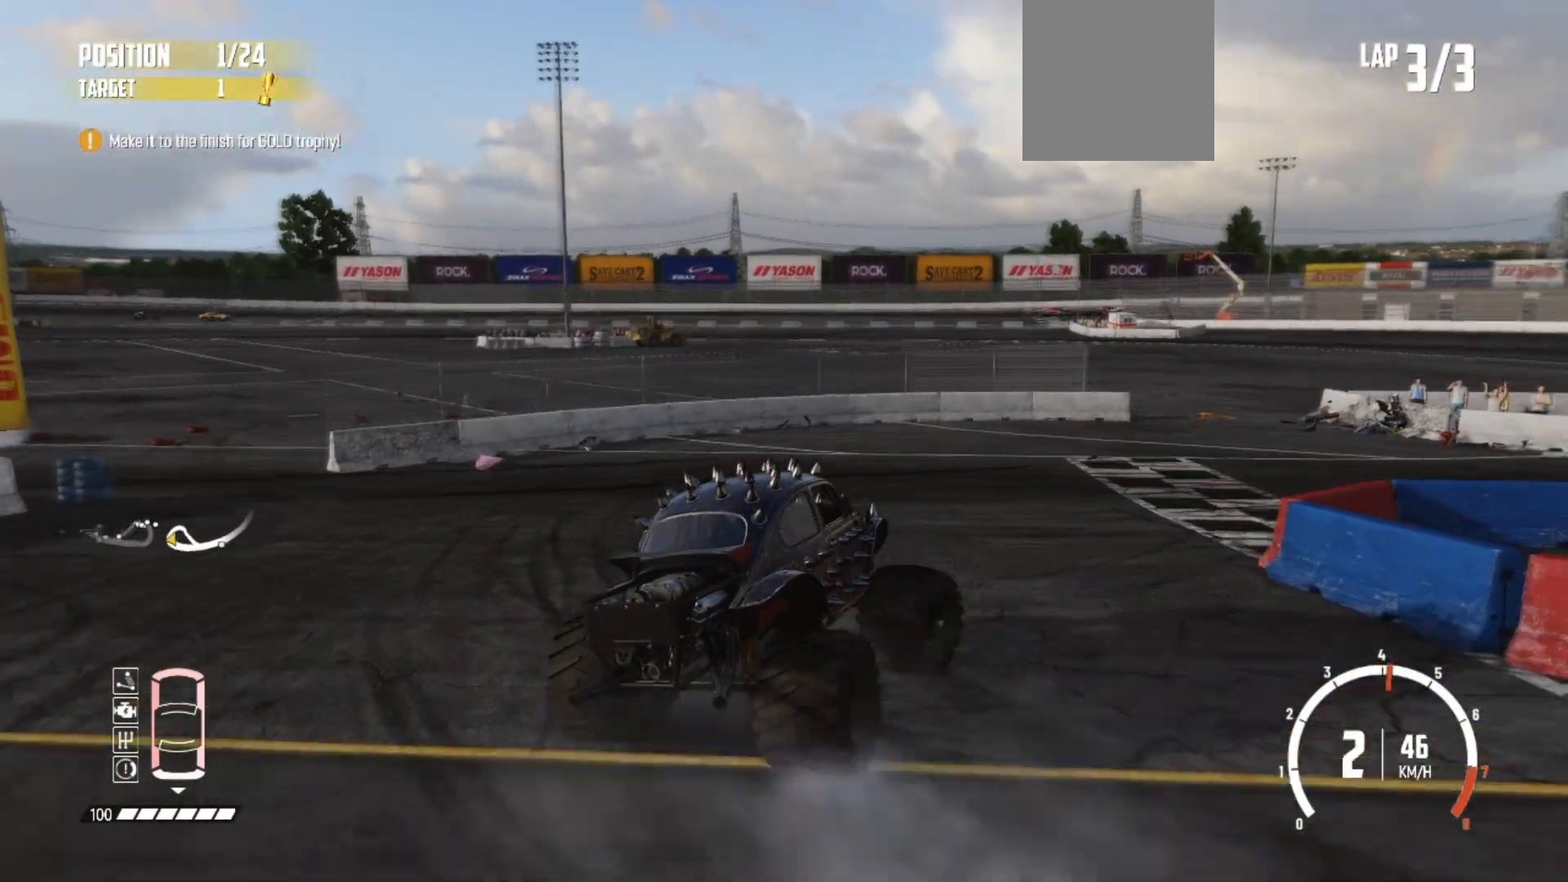
{"buttons": [], "left_stick": "left", "events": [[133, "R2", "up"], [183, "R2", "down"], [233, "left_stick", "left"], [483, "R2", "up"]]}
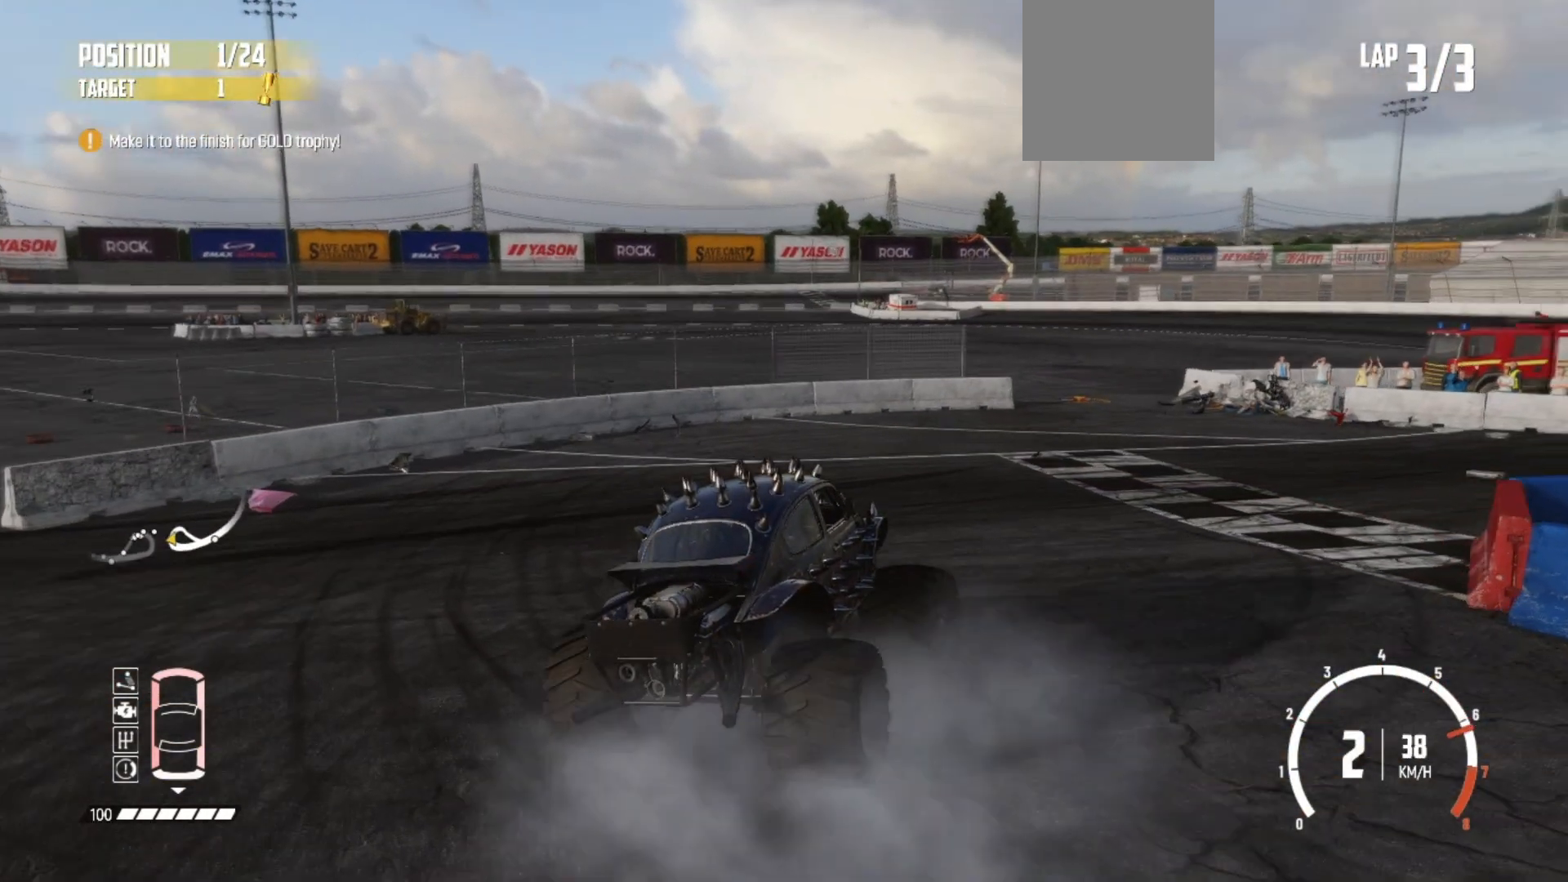
{"buttons": ["R2"], "left_stick": "center", "events": [[17, "left_stick", "center"], [100, "R2", "down"], [217, "R2", "up"], [267, "R2", "down"], [383, "R2", "up"], [467, "R2", "down"]]}
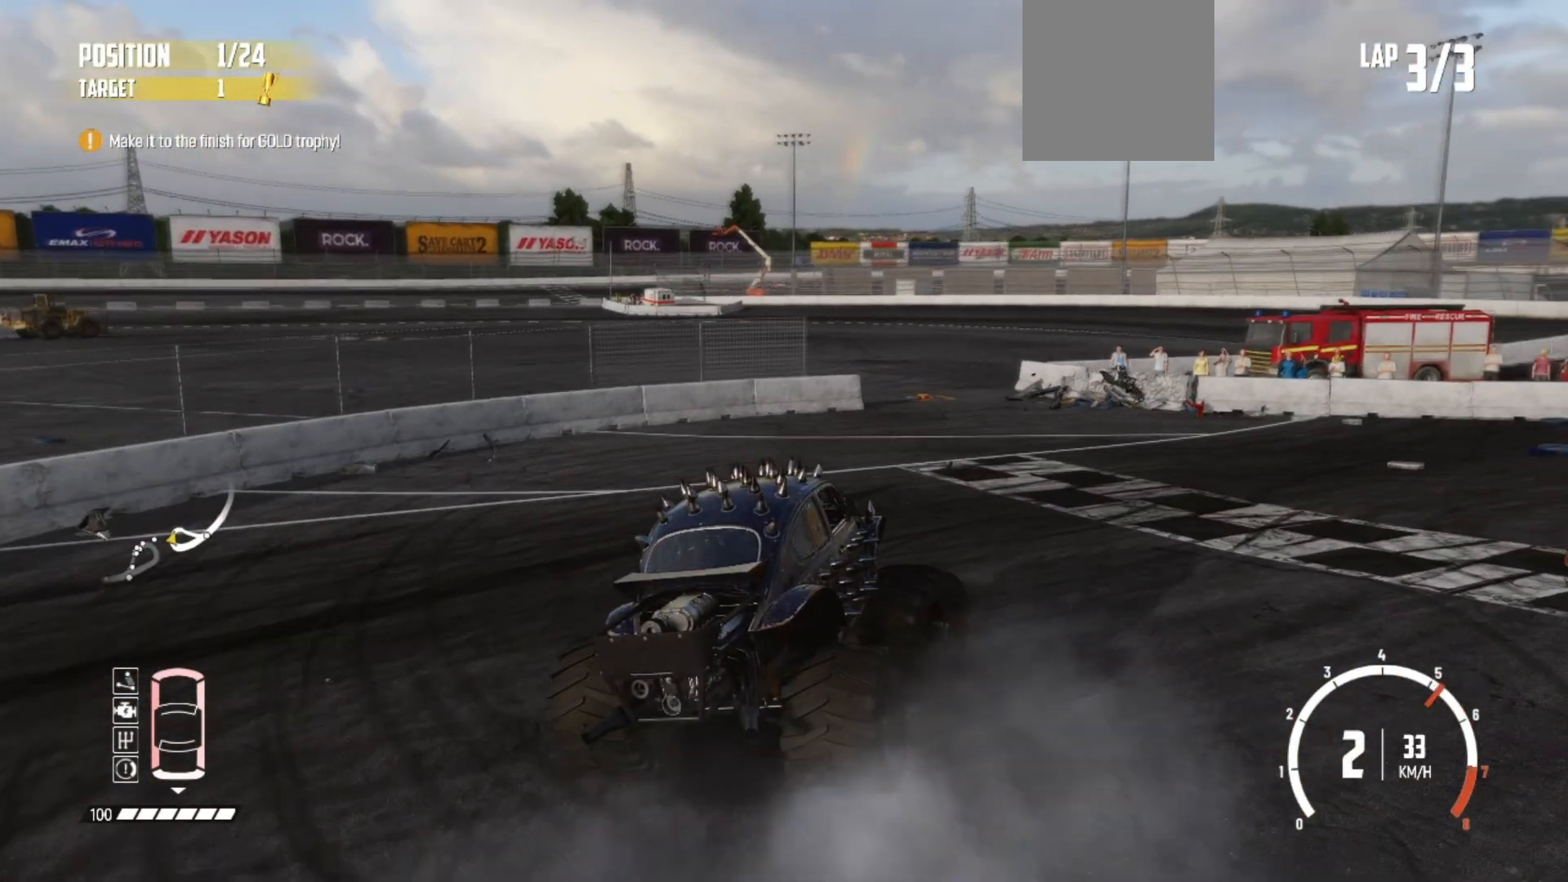
{"buttons": ["R2"], "left_stick": "left", "events": [[67, "R2", "up"], [117, "R2", "down"], [283, "R2", "up"], [317, "R2", "down"], [417, "left_stick", "left"]]}
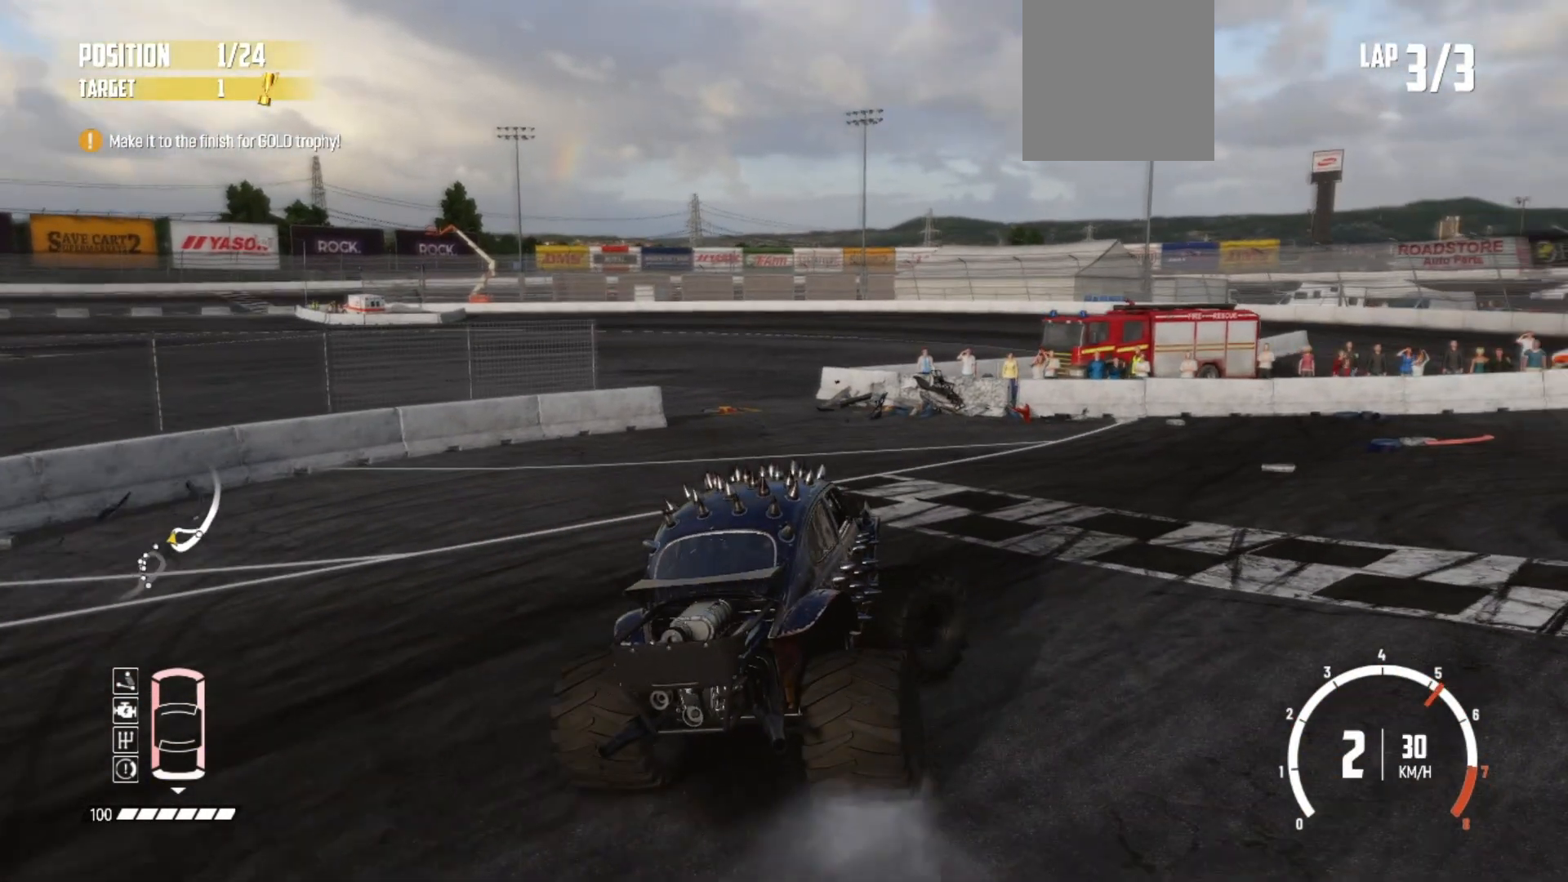
{"buttons": [], "left_stick": "center", "events": [[150, "R2", "up"], [150, "left_stick", "center"], [167, "R2", "down"], [317, "R2", "up"], [350, "R2", "down"], [500, "R2", "up"]]}
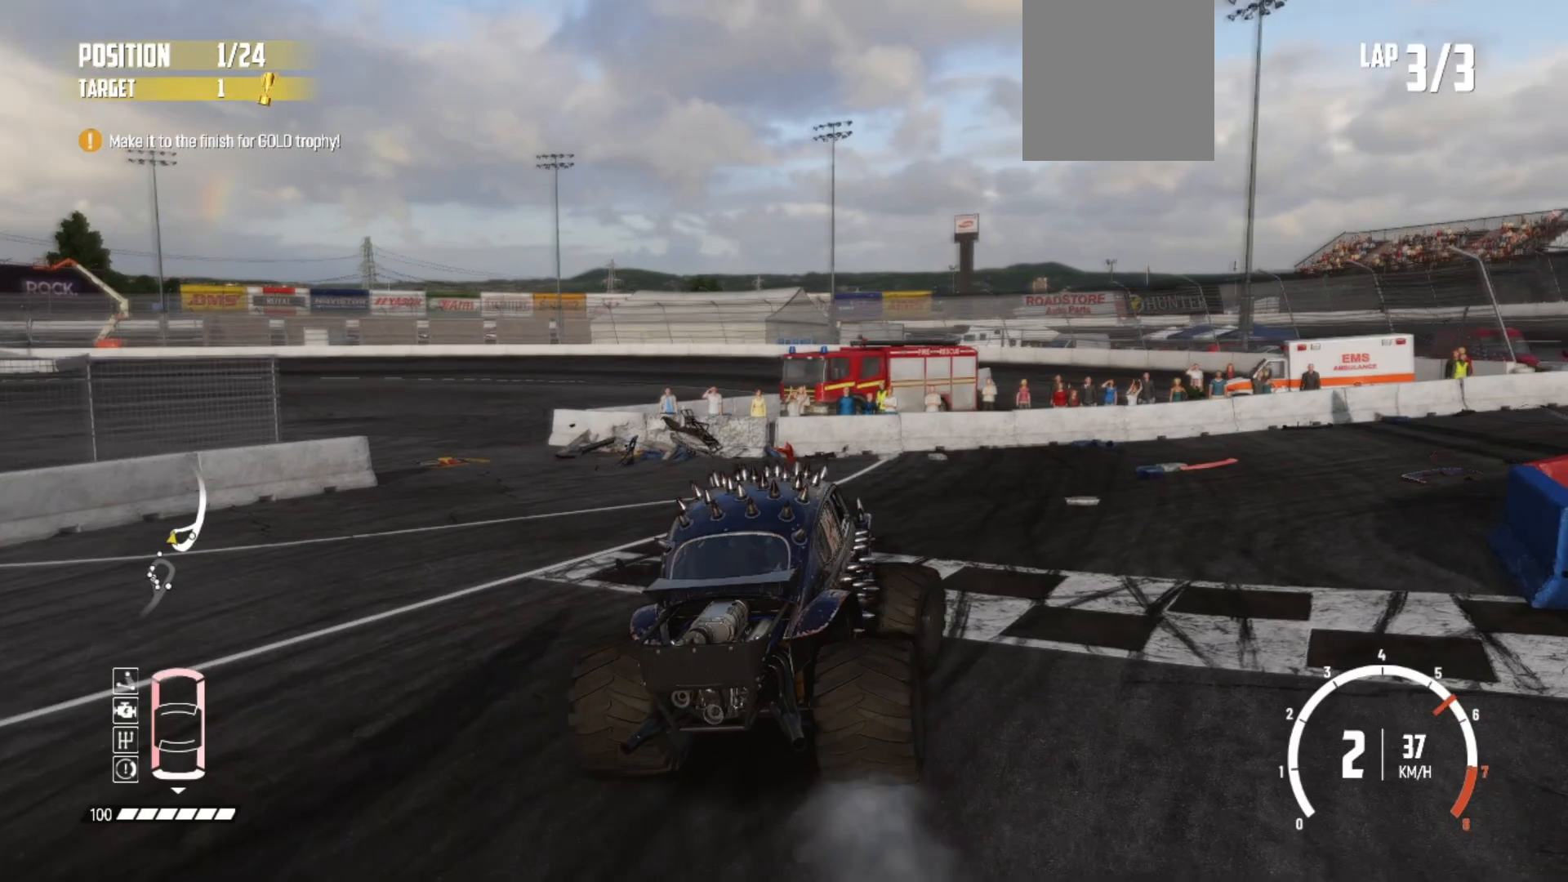
{"buttons": ["R2"], "left_stick": "center", "events": [[50, "R2", "down"], [117, "left_stick", "left"], [217, "R2", "up"], [233, "R2", "down"], [317, "left_stick", "center"], [417, "R2", "up"], [433, "R2", "down"]]}
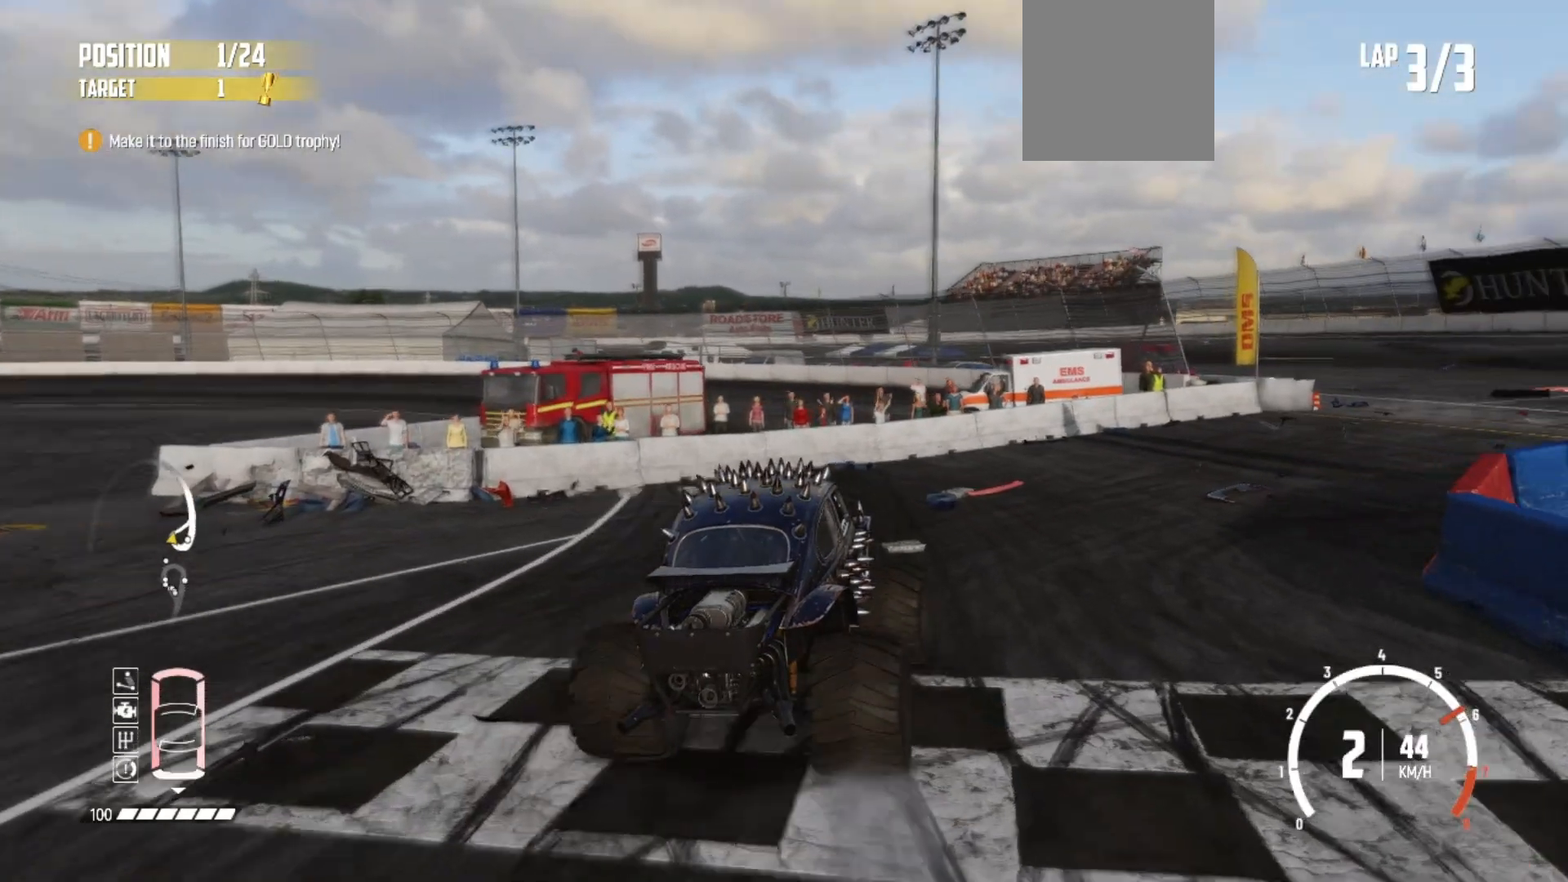
{"buttons": ["R2"], "left_stick": "center", "events": [[83, "left_stick", "left"], [267, "left_stick", "center"], [300, "R2", "up"], [317, "R2", "down"]]}
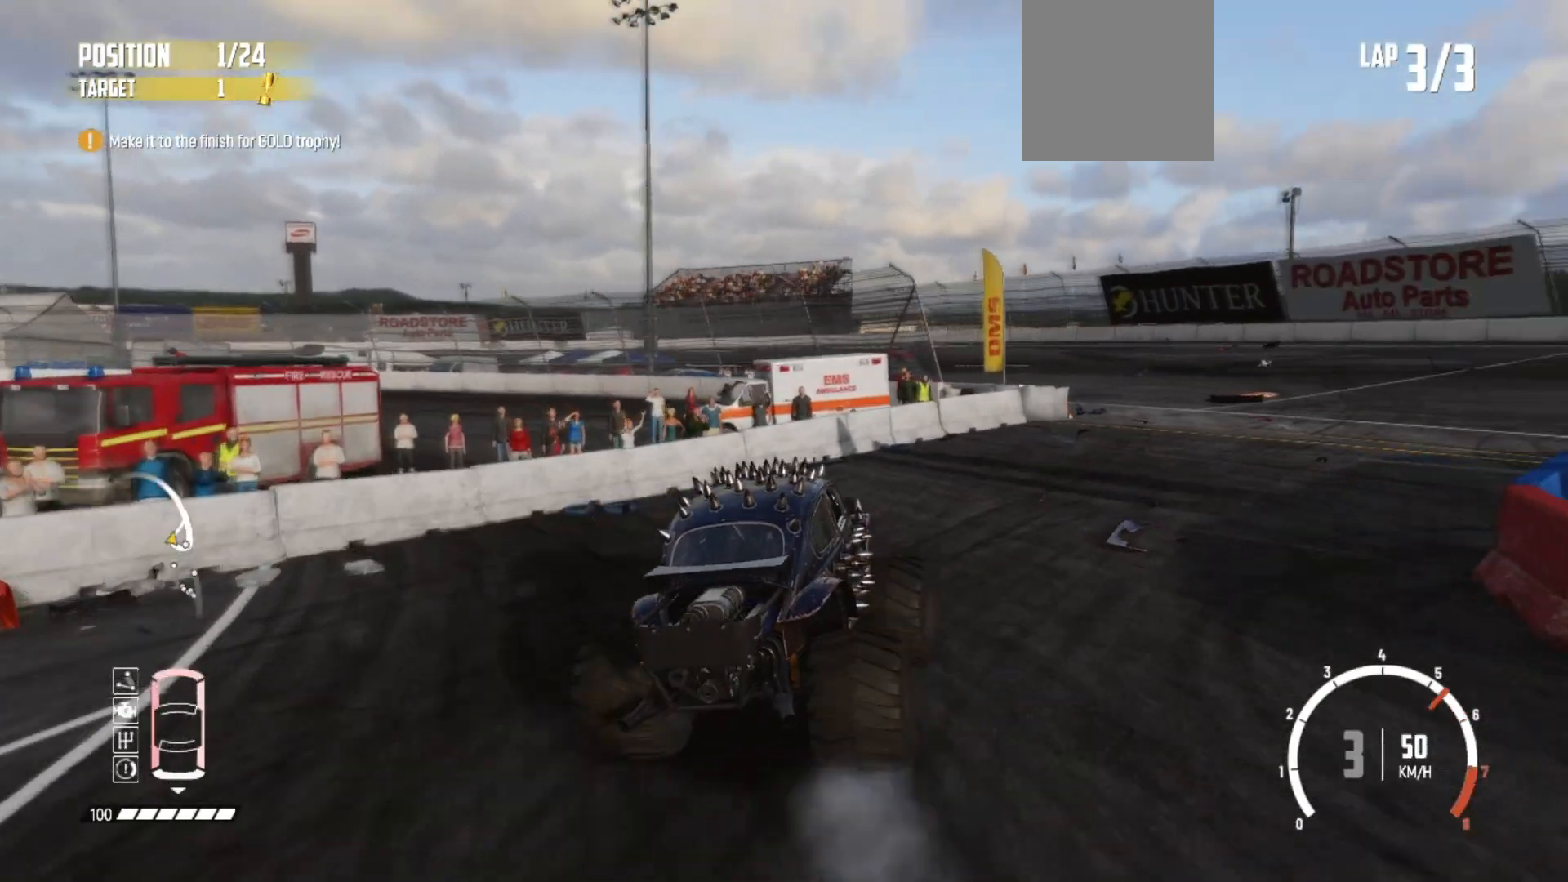
{"buttons": ["R2"], "left_stick": "left", "events": [[117, "left_stick", "left"], [317, "left_stick", "center"], [417, "left_stick", "left"]]}
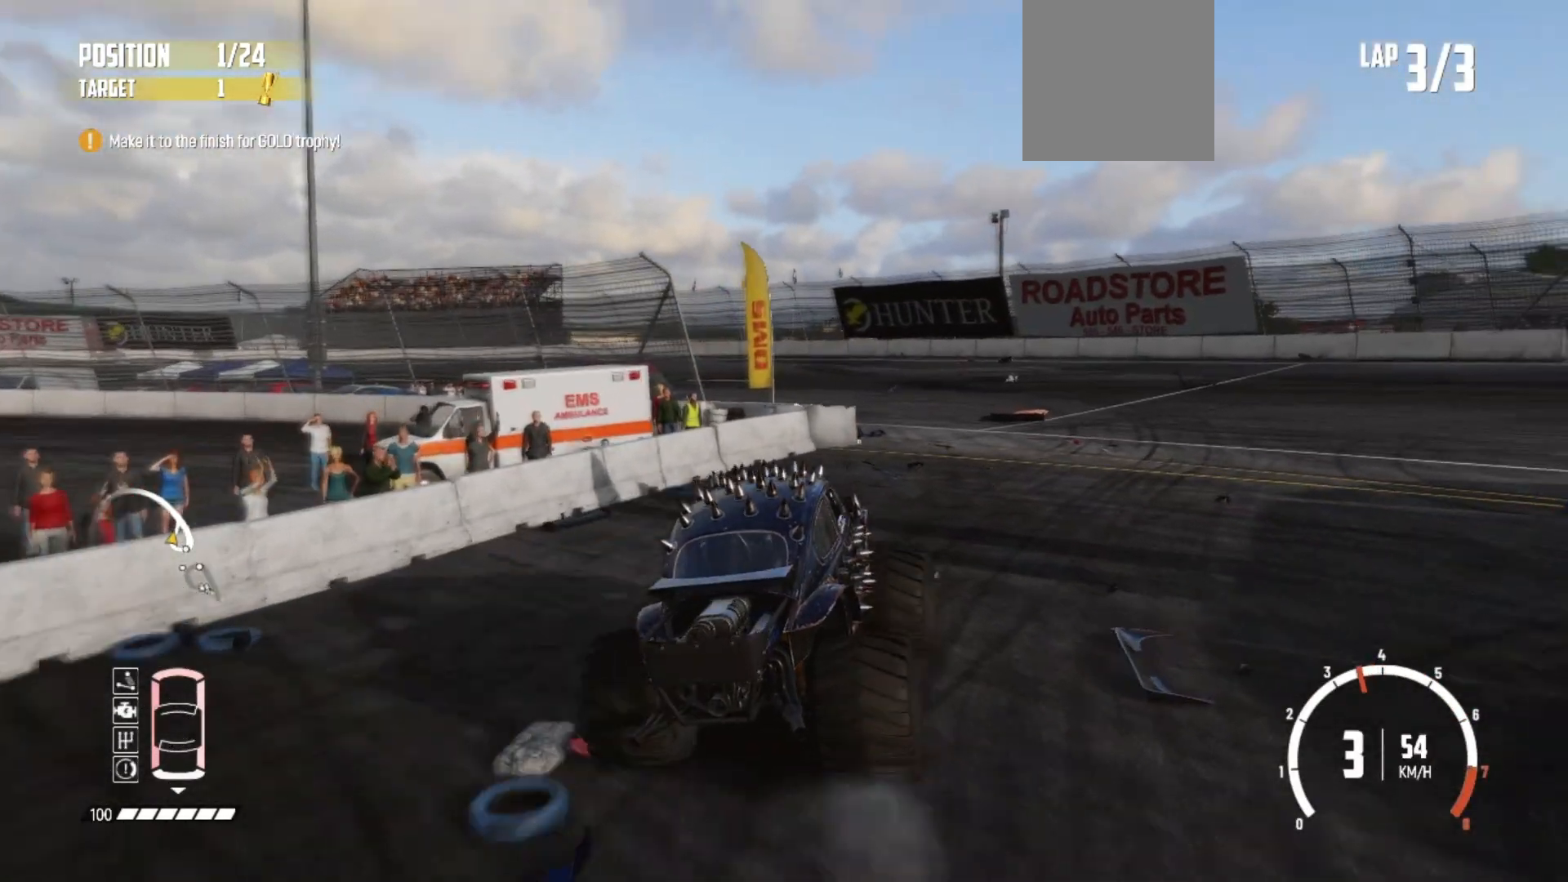
{"buttons": ["R2"], "left_stick": "left", "events": []}
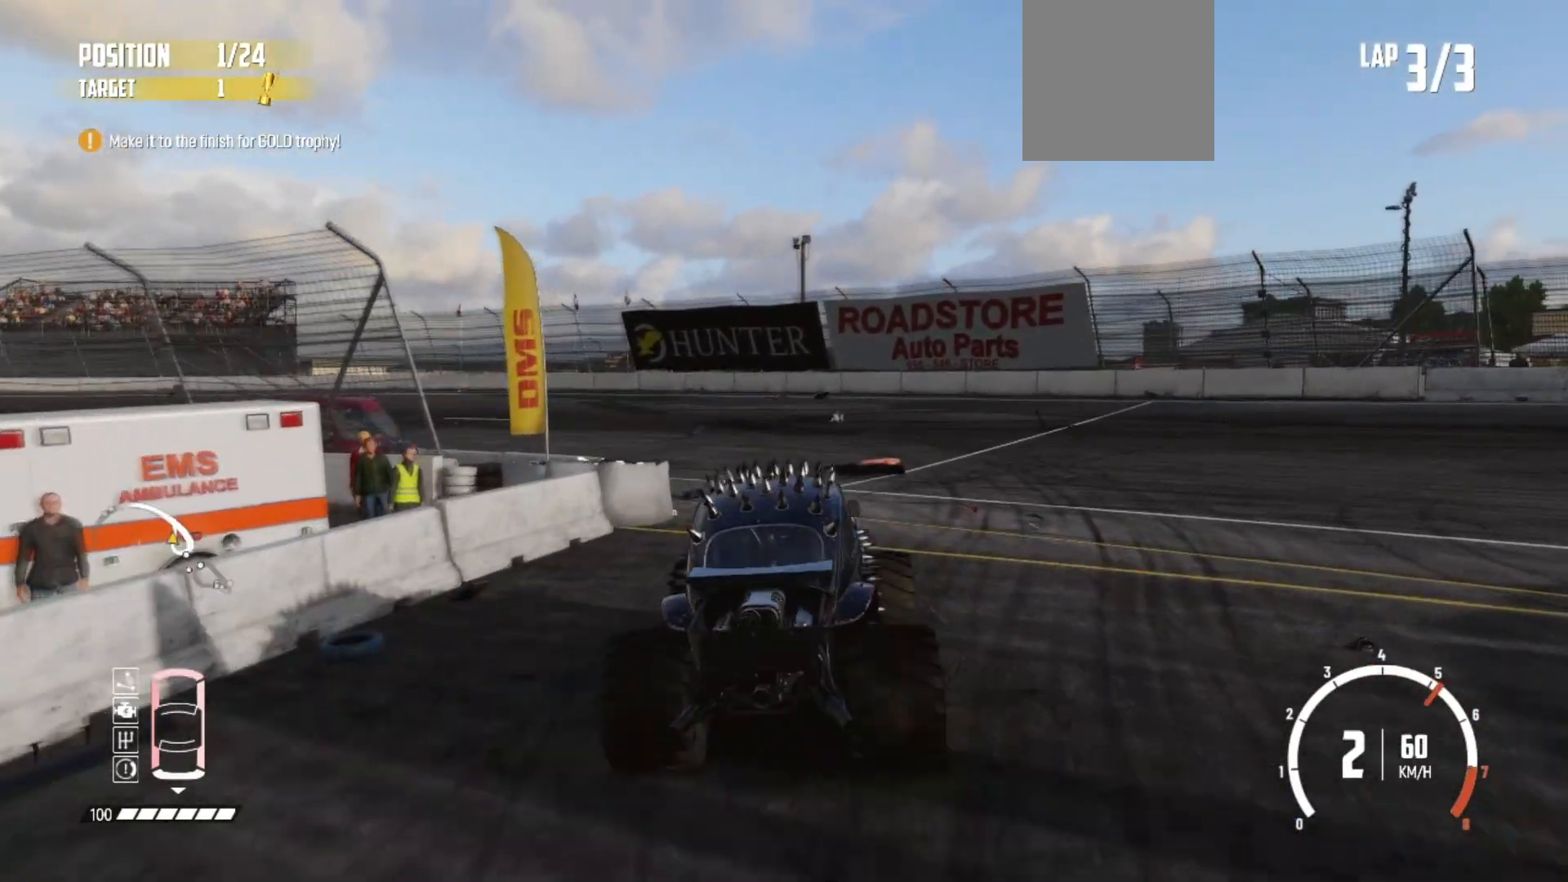
{"buttons": ["R2"], "left_stick": "left", "events": [[67, "L2", "down"], [67, "R2", "up"], [117, "B", "down"], [267, "L2", "up"], [367, "B", "up"], [367, "R2", "down"]]}
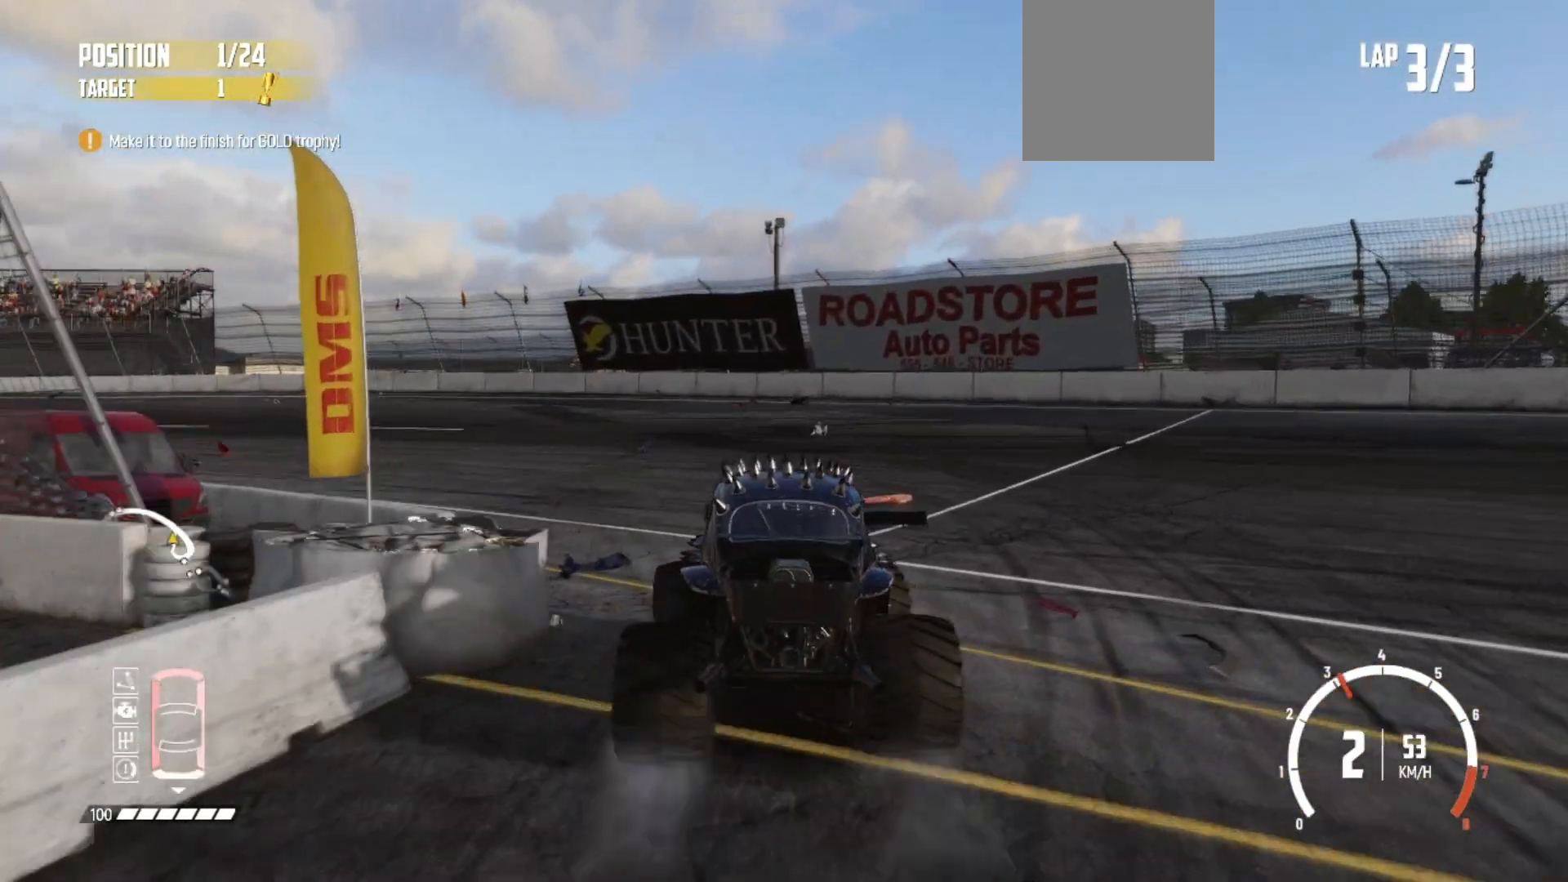
{"buttons": [], "left_stick": "left", "events": [[100, "R2", "up"], [167, "R2", "down"], [367, "R2", "up"], [400, "R2", "down"], [500, "R2", "up"]]}
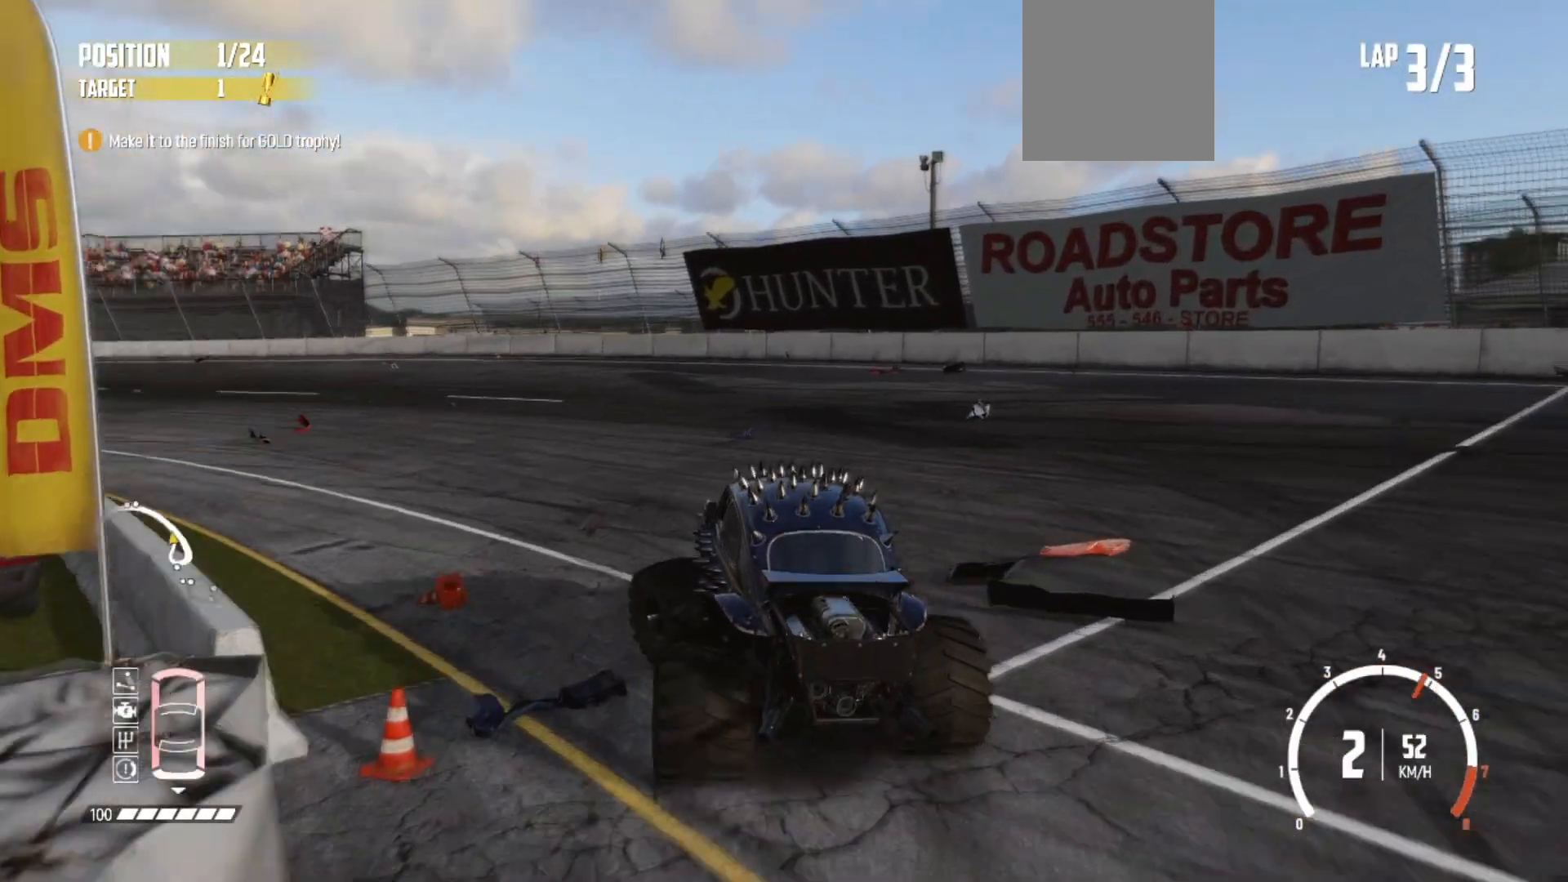
{"buttons": ["R2"], "left_stick": "left", "events": [[67, "R2", "down"], [217, "R2", "up"], [283, "R2", "down"], [417, "R2", "up"], [467, "R2", "down"]]}
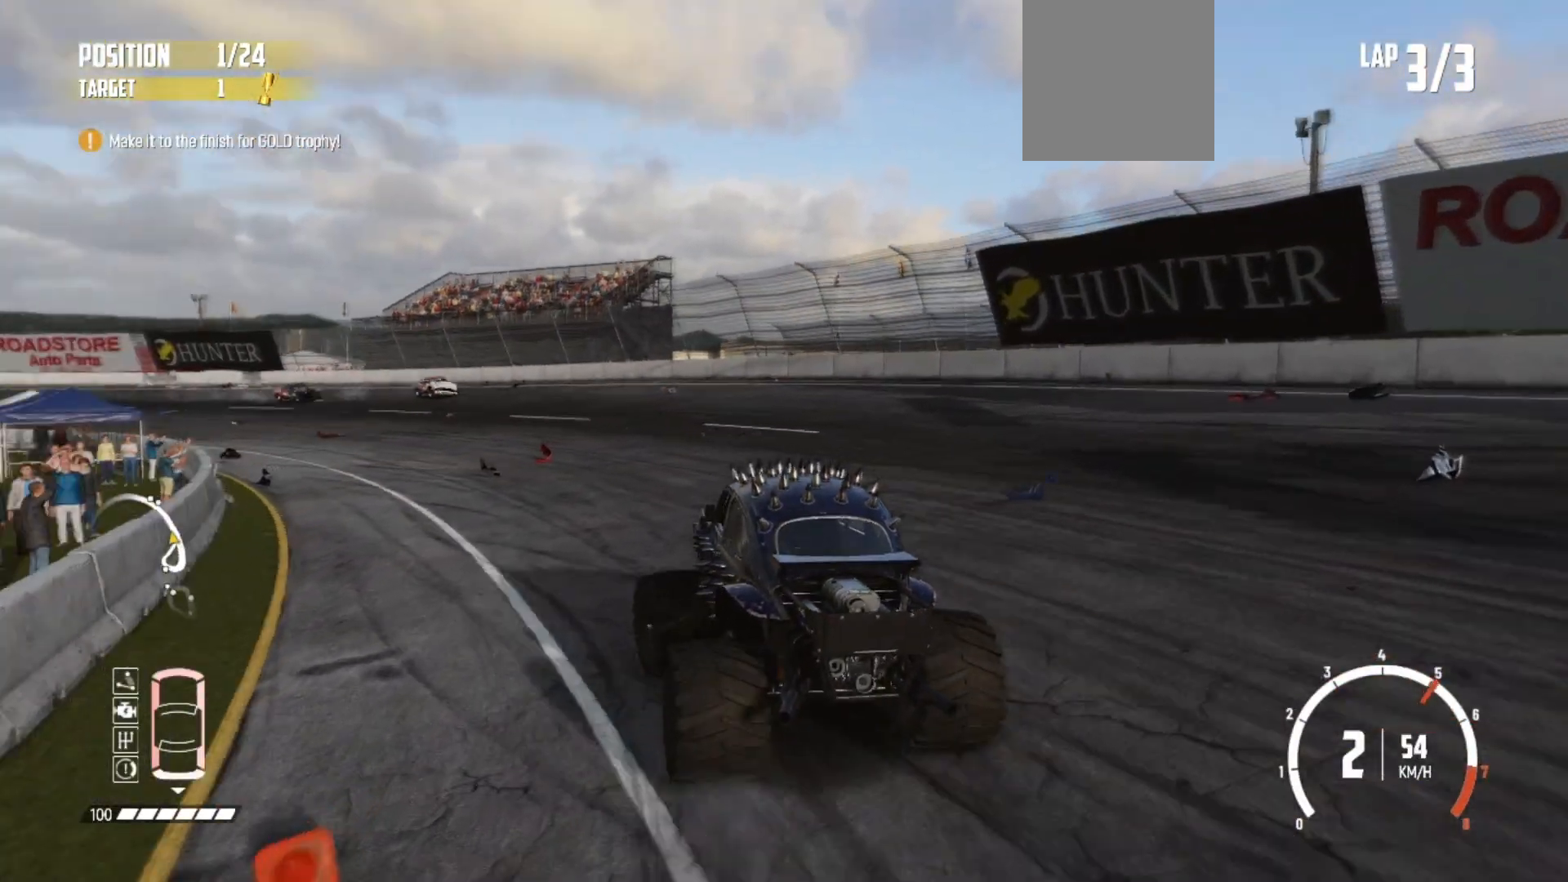
{"buttons": ["R2"], "left_stick": "left", "events": [[117, "R2", "up"], [167, "R2", "down"]]}
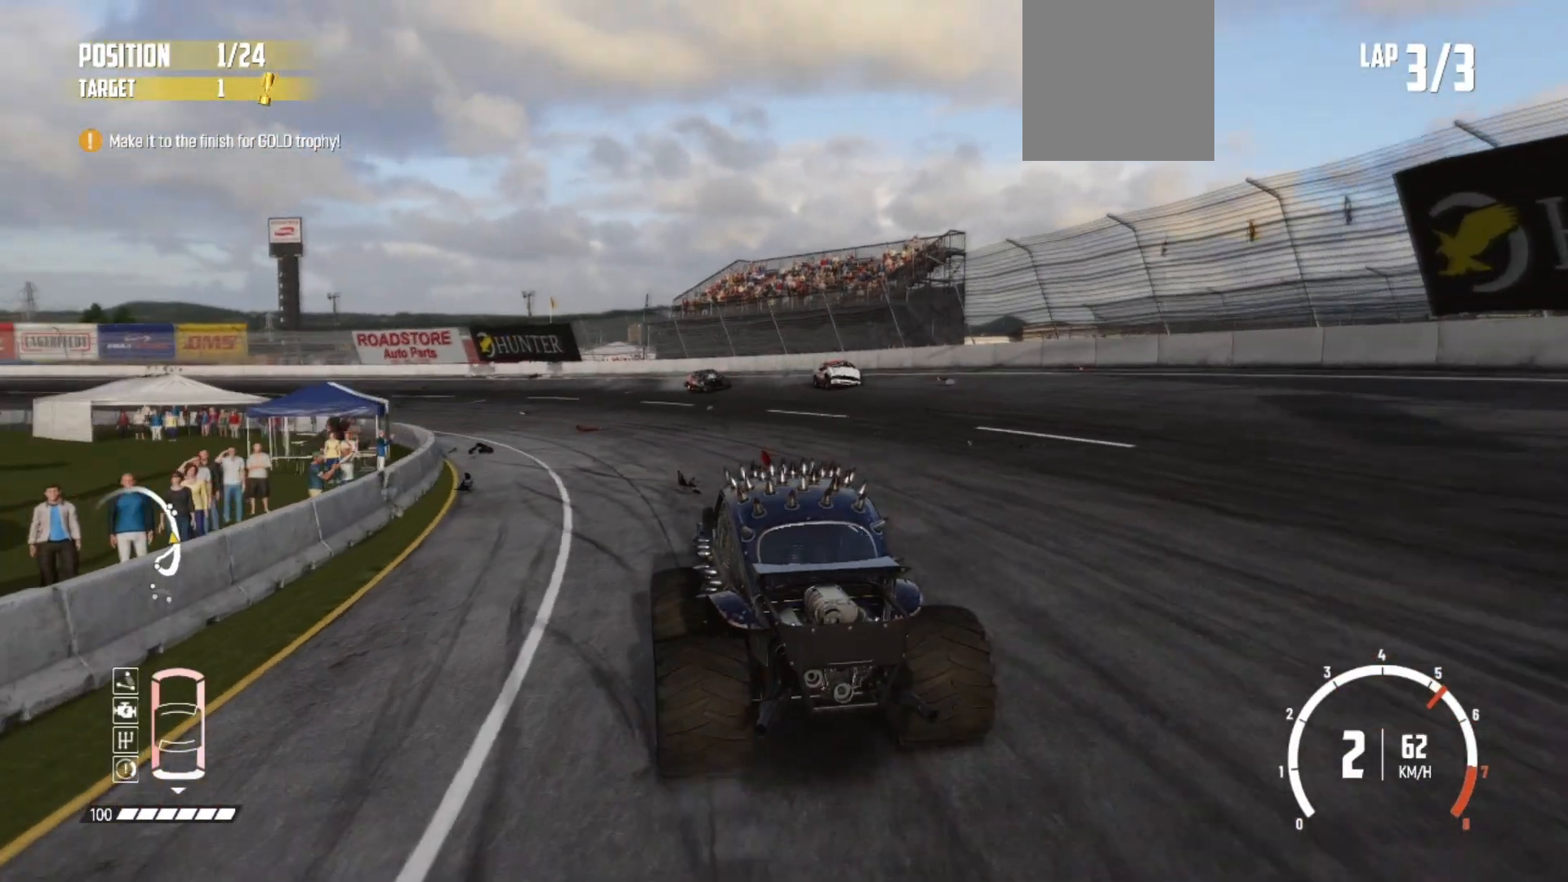
{"buttons": ["R2"], "left_stick": "left", "events": []}
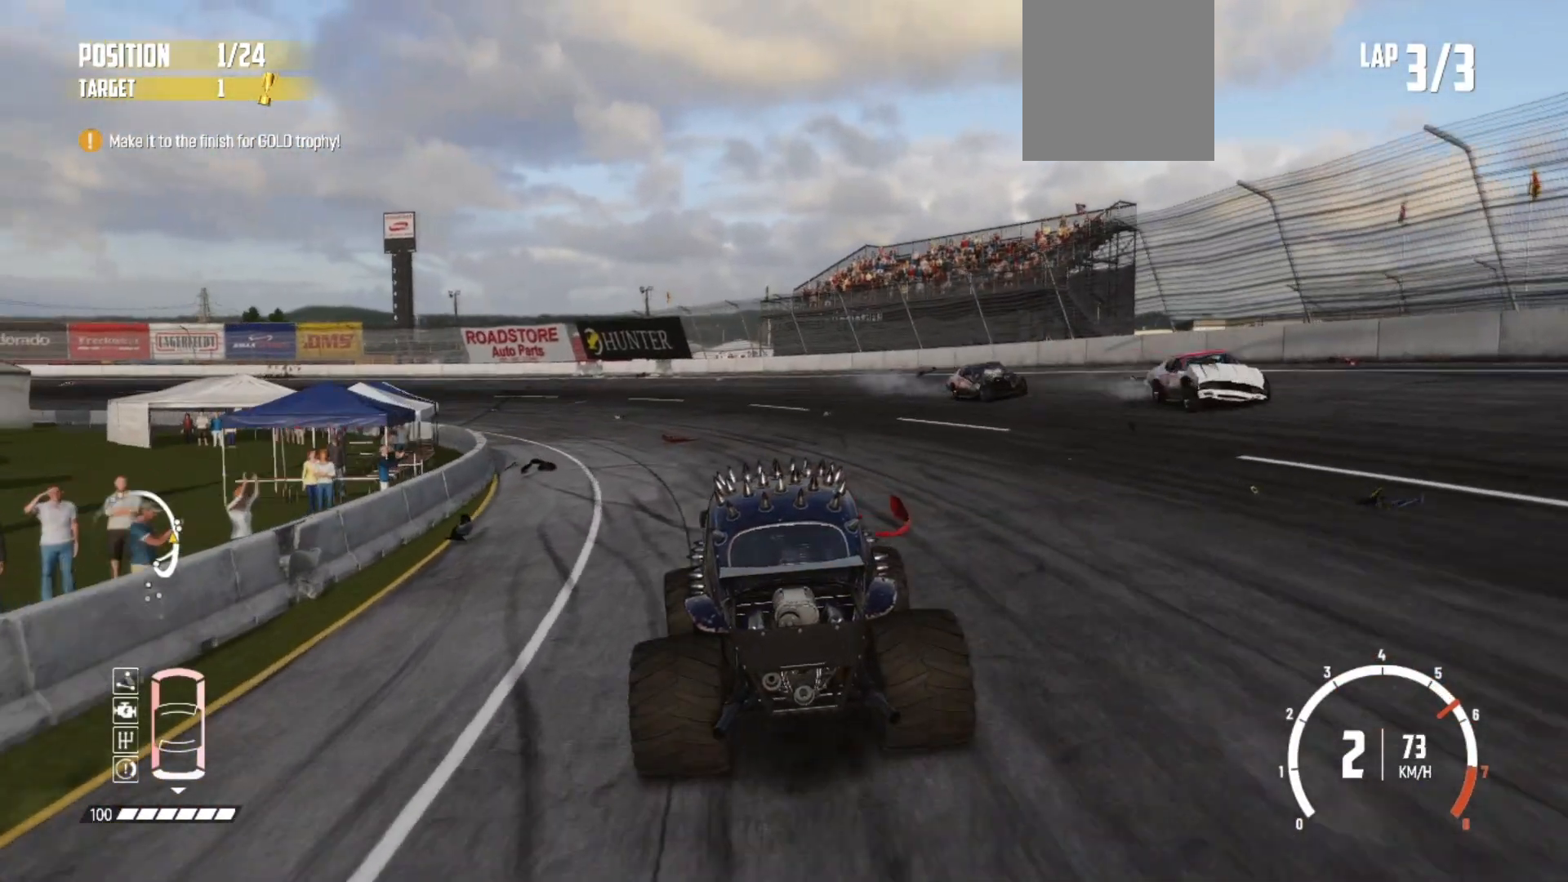
{"buttons": ["R2"], "left_stick": "left", "events": []}